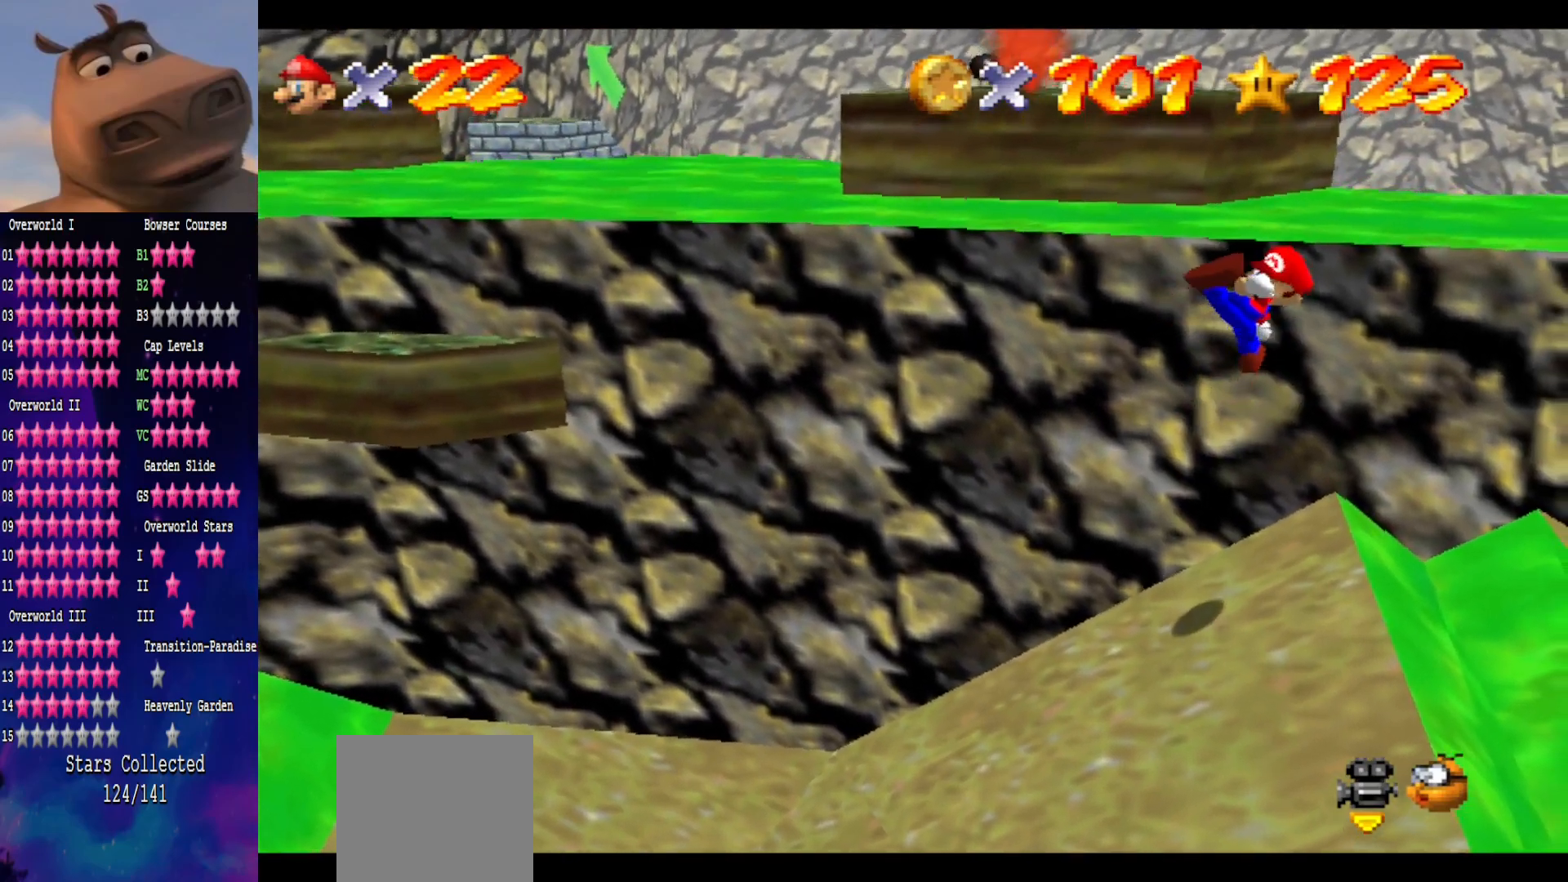
Gameplay with a controller (Xbox layout); each line is a JSON object with the inputs held at the frame after it. "events" lists button and stick changes between this image and that frame as [ms after this image, input, new state], when the widget could be followed in between. Not read: L1.
{"buttons": [], "left_stick": "center", "right_stick": "center", "events": [[450, "left_stick", "center"]]}
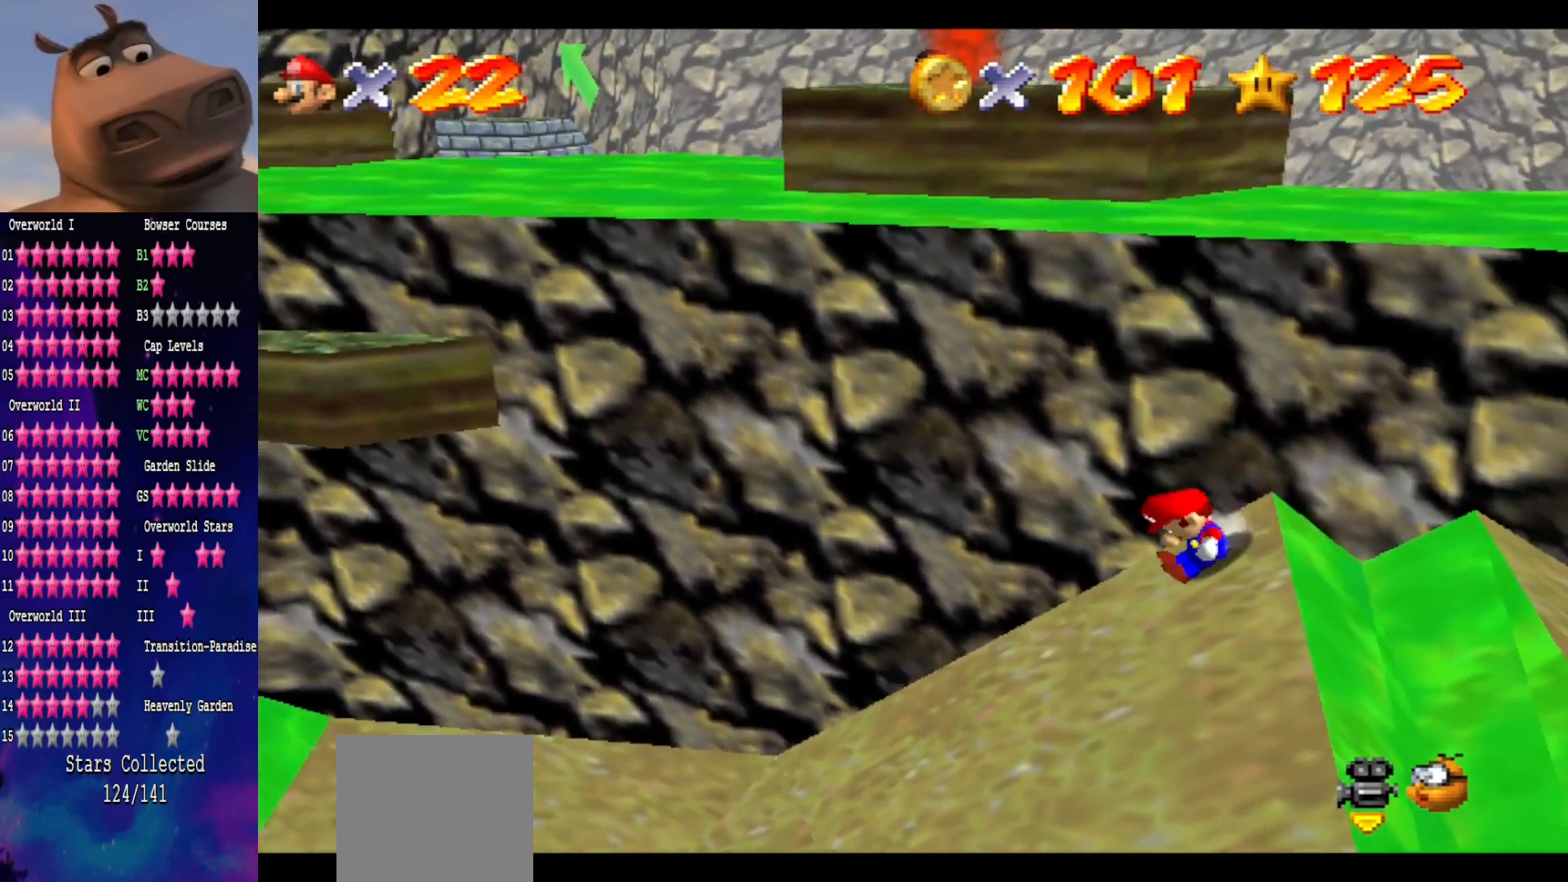
{"buttons": ["A"], "left_stick": "right", "right_stick": "center", "events": [[267, "A", "down"], [283, "left_stick", "right"]]}
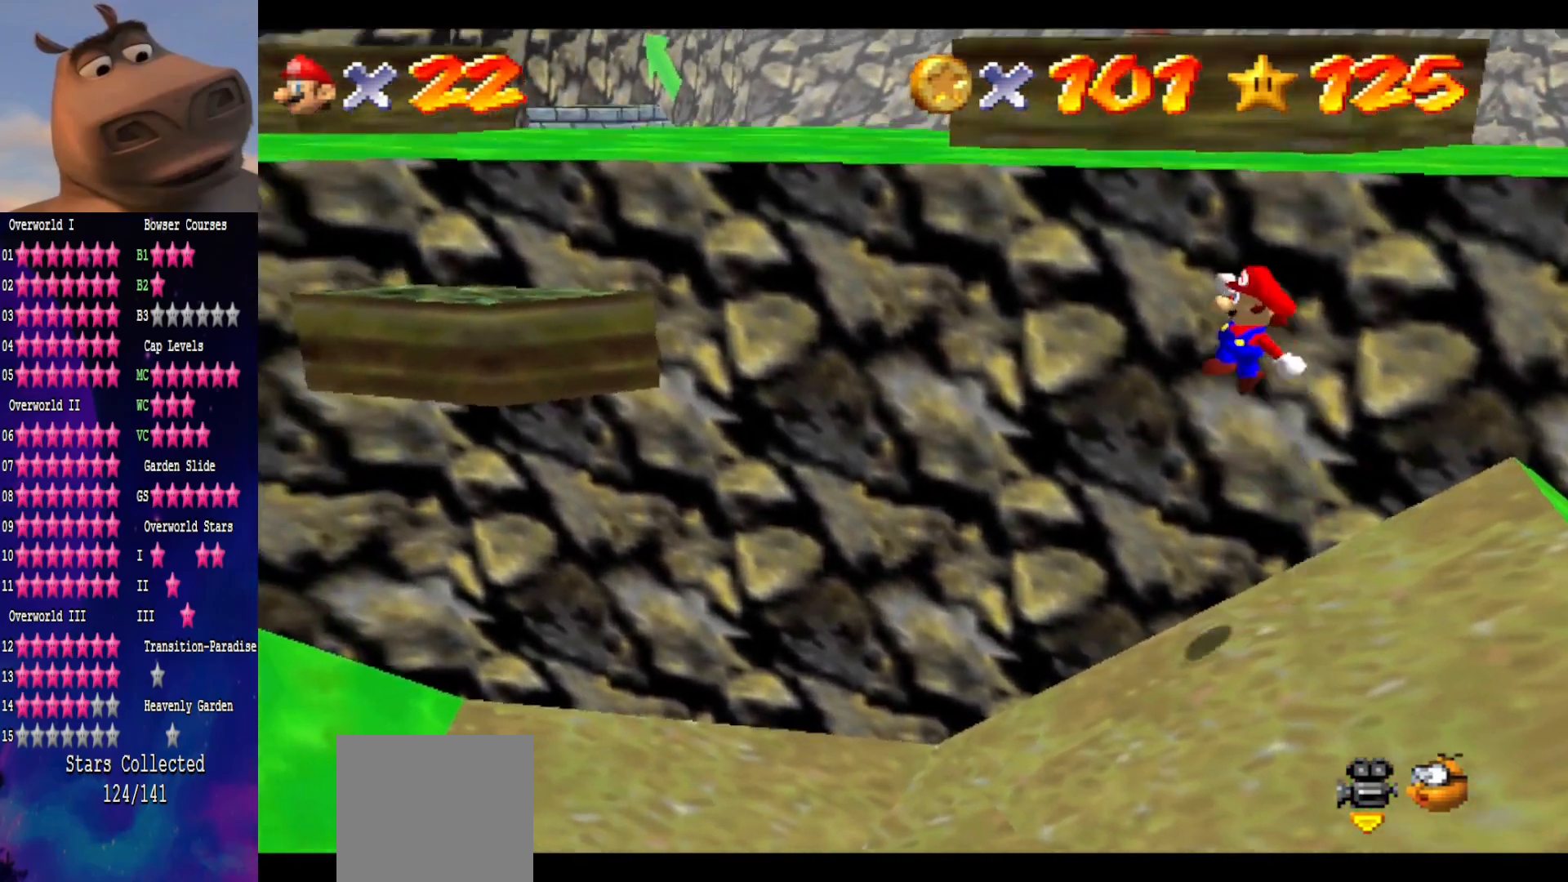
{"buttons": [], "left_stick": "right", "right_stick": "center", "events": [[217, "A", "up"]]}
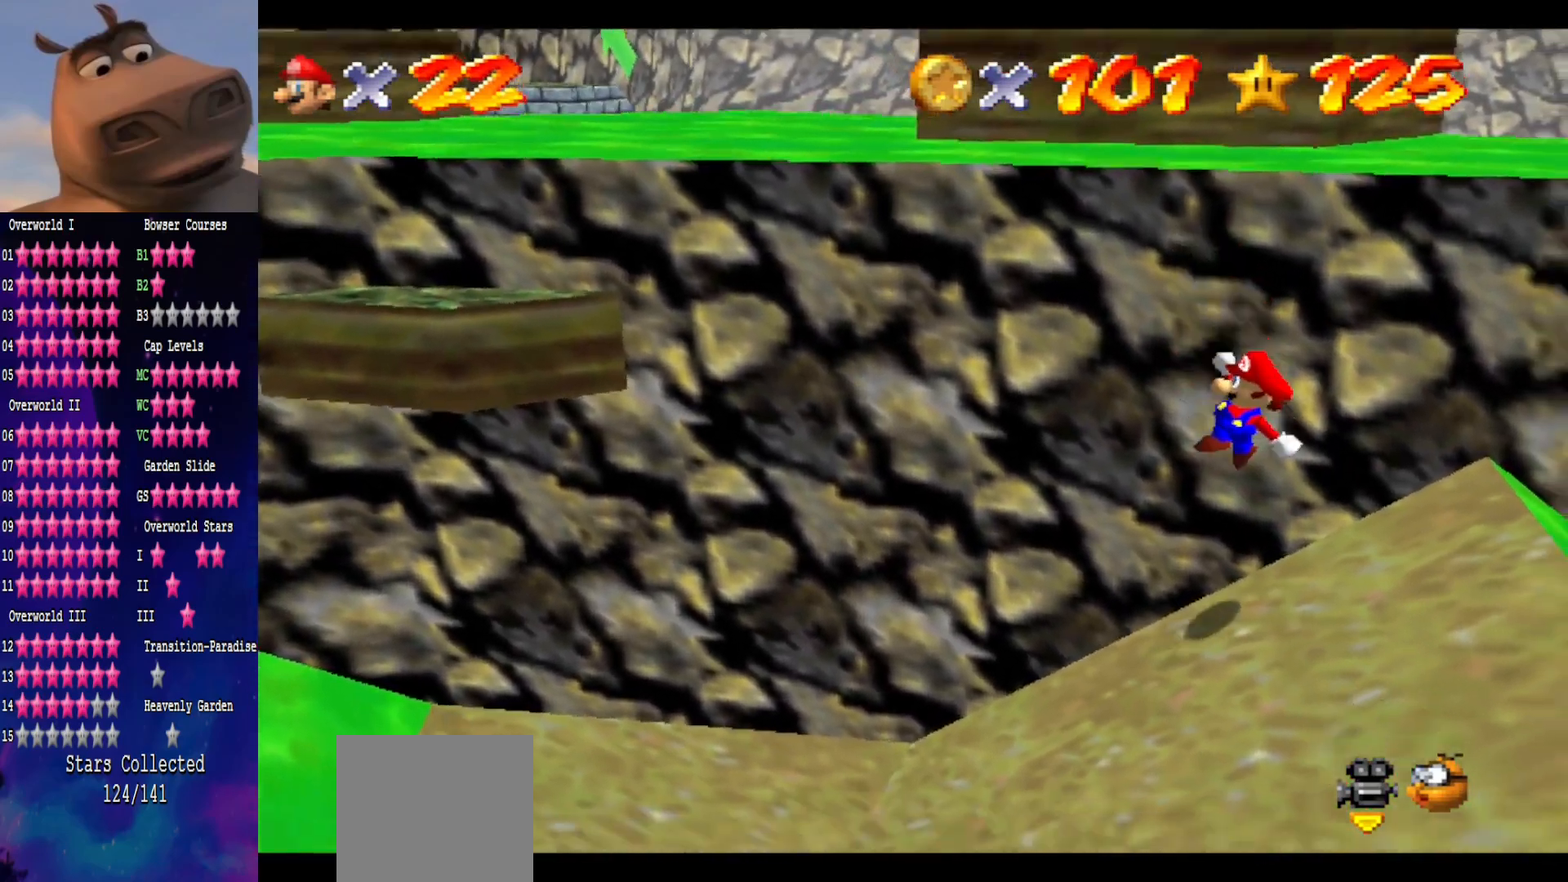
{"buttons": [], "left_stick": "center", "right_stick": "center", "events": [[17, "B", "down"], [133, "B", "up"], [150, "left_stick", "center"], [267, "left_stick", "right"], [433, "left_stick", "center"]]}
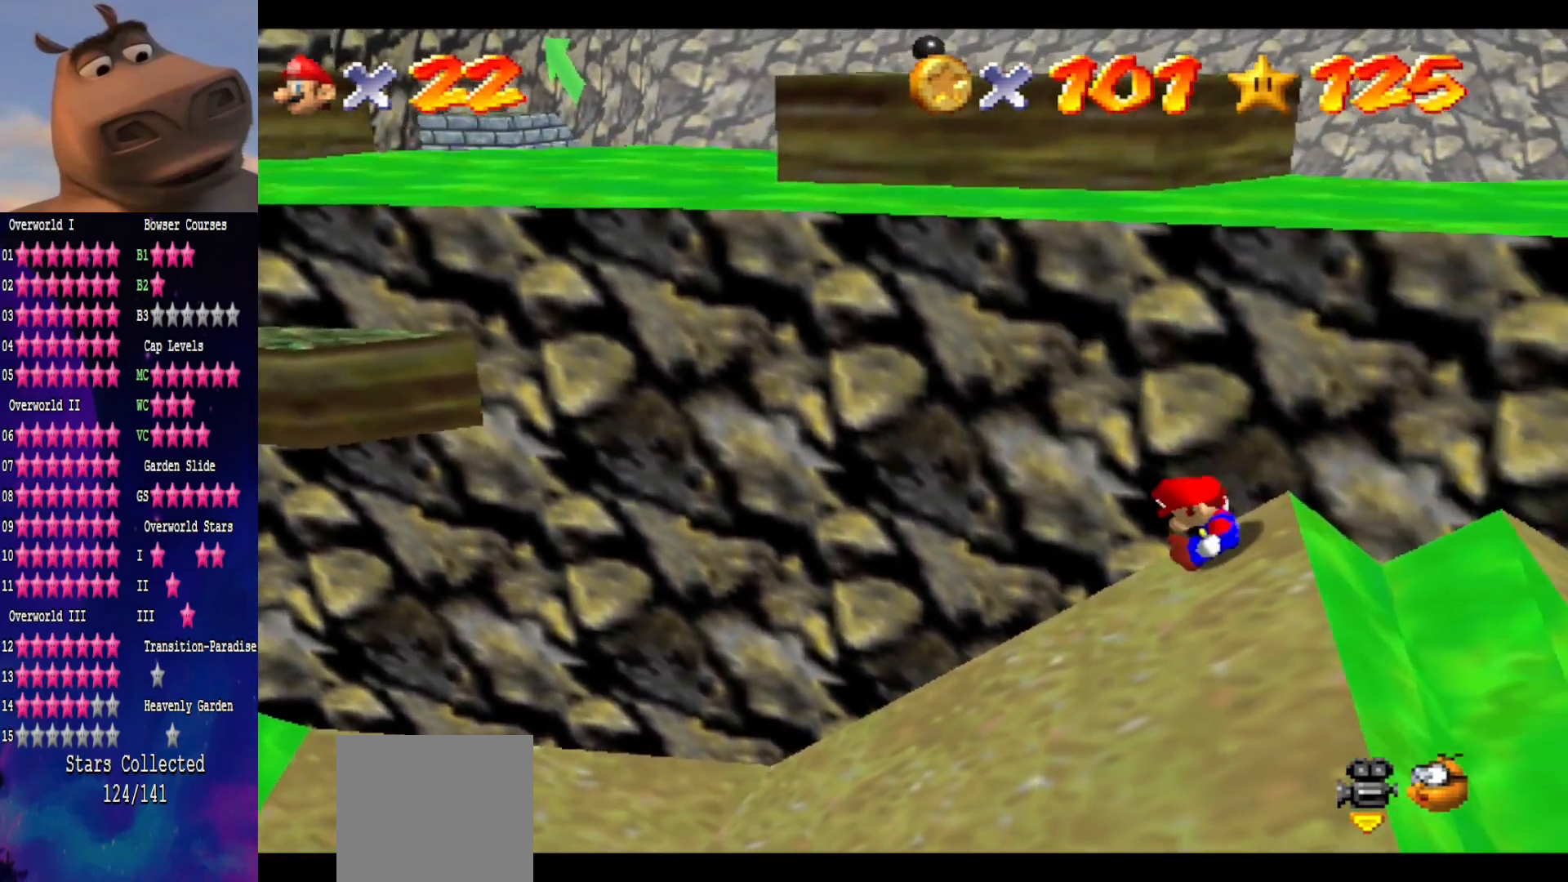
{"buttons": ["B"], "left_stick": "center", "right_stick": "center", "events": [[150, "left_stick", "right"], [183, "A", "down"], [317, "A", "up"], [350, "left_stick", "center"], [500, "B", "down"]]}
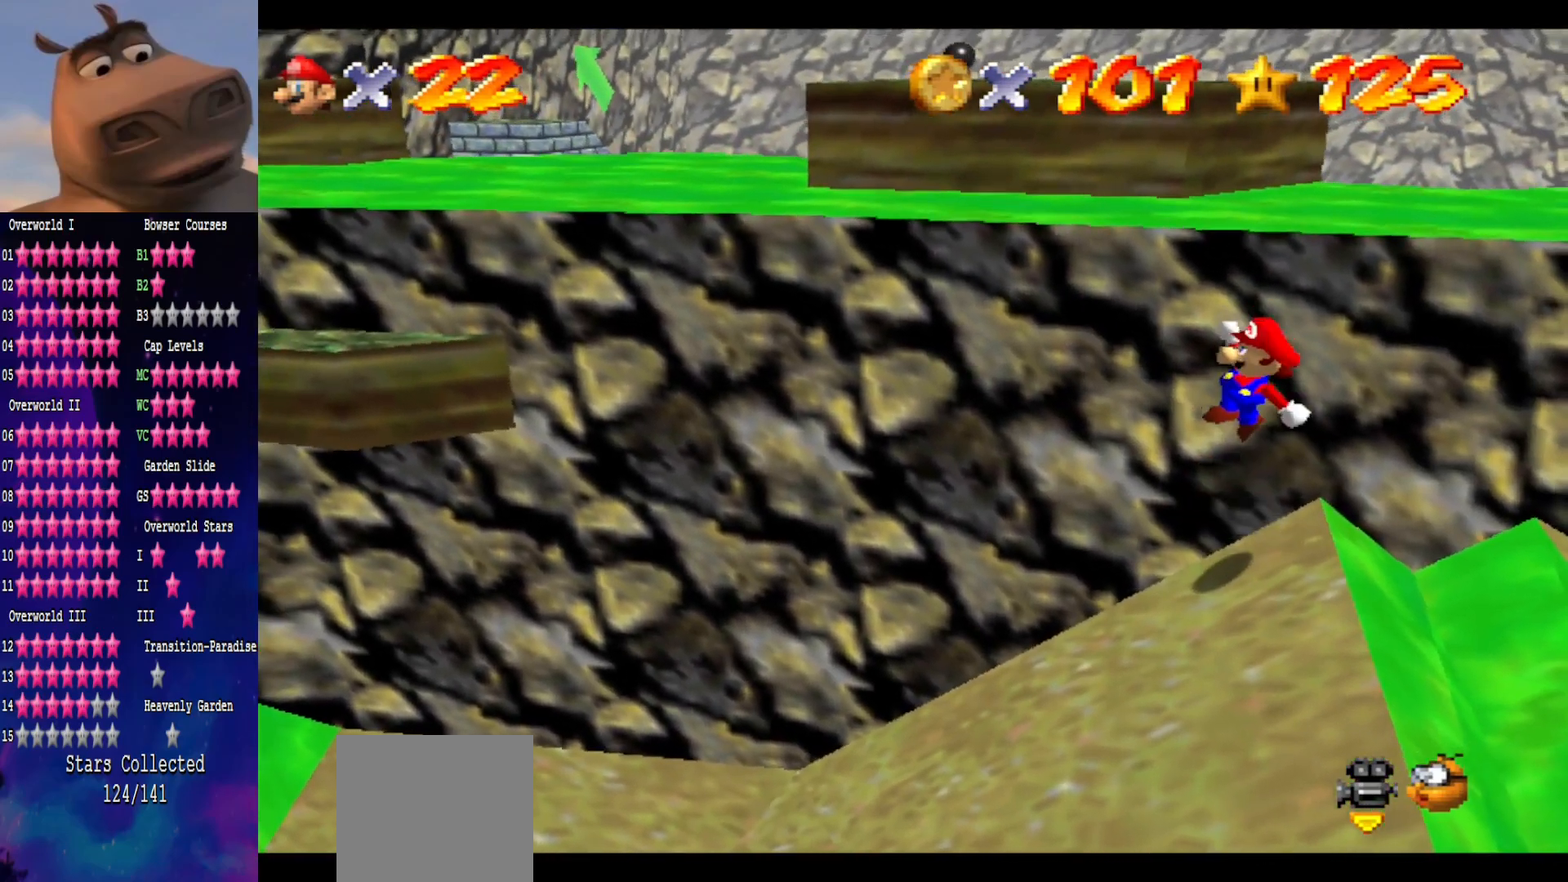
{"buttons": [], "left_stick": "center", "right_stick": "center", "events": [[50, "B", "up"], [217, "left_stick", "right"], [450, "left_stick", "center"]]}
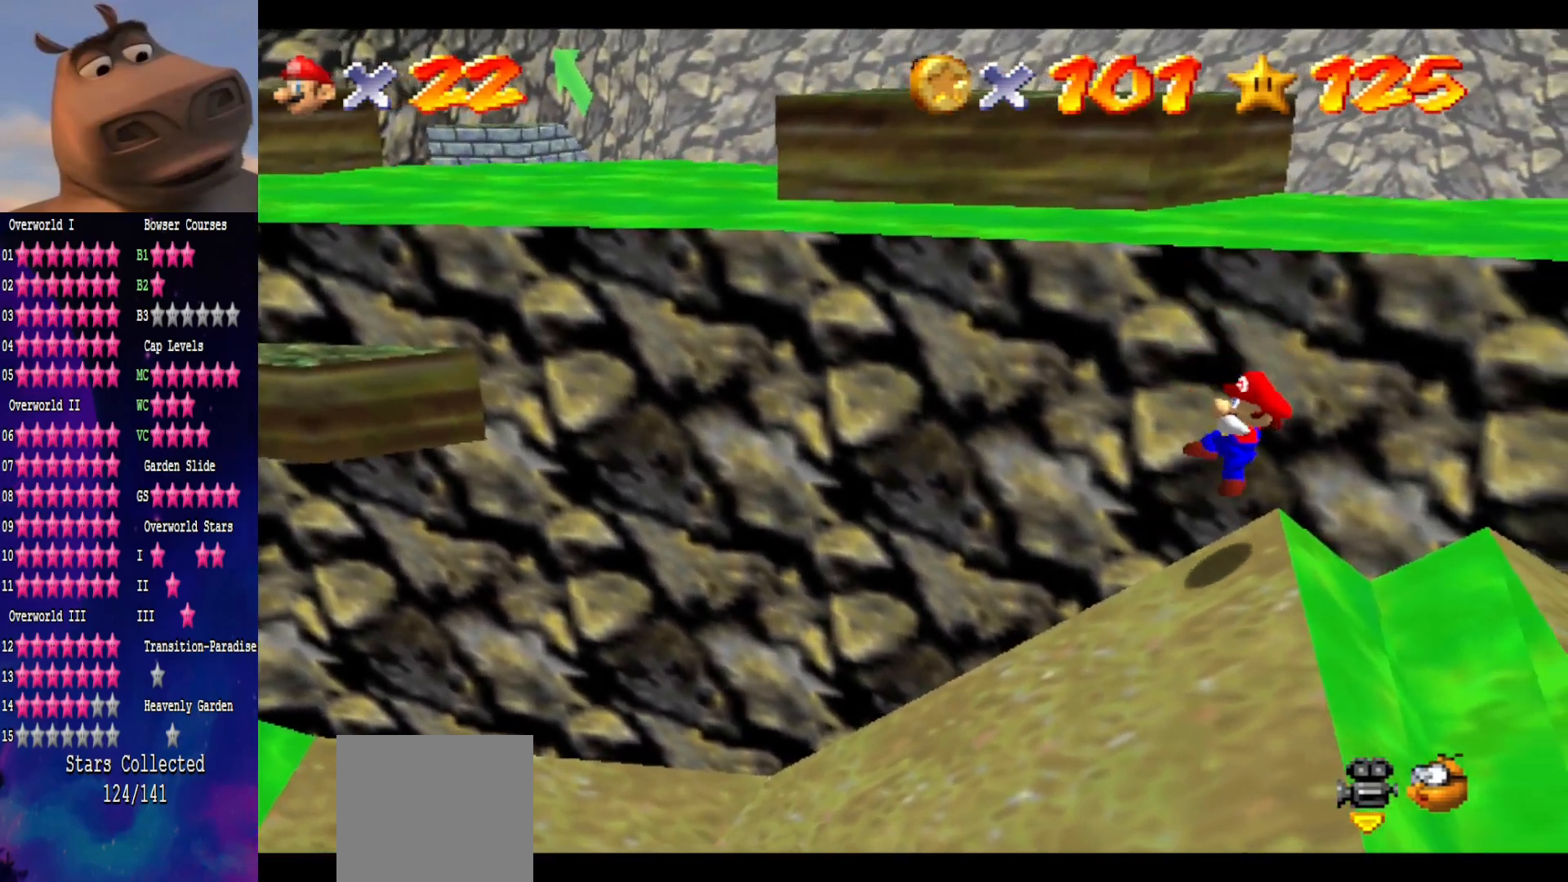
{"buttons": ["A"], "left_stick": "up-right", "right_stick": "center", "events": [[350, "A", "down"], [433, "left_stick", "up-right"]]}
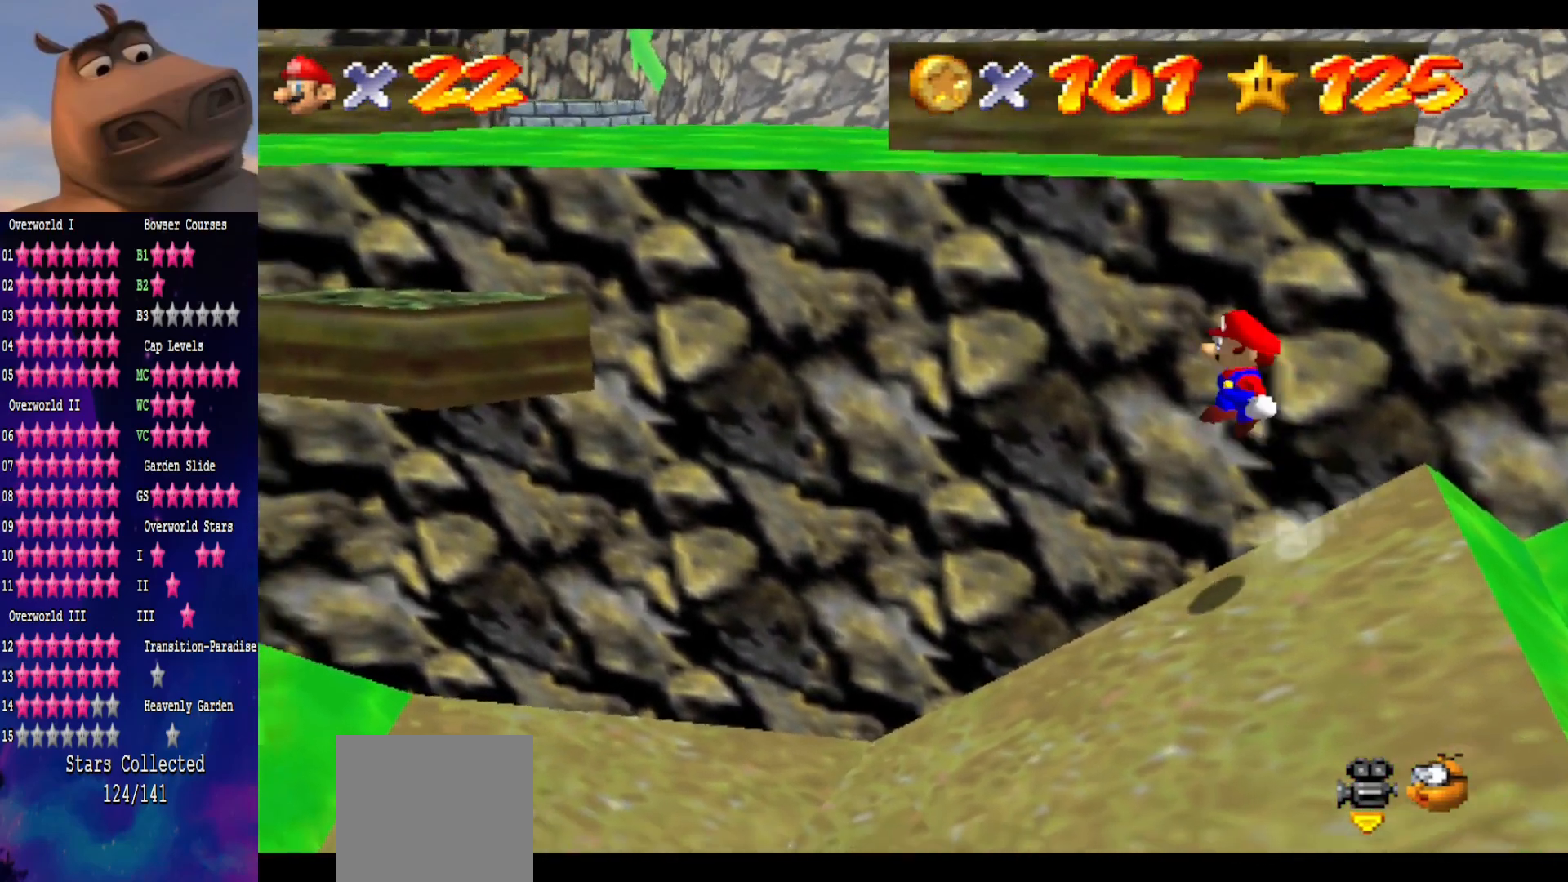
{"buttons": [], "left_stick": "up-right", "right_stick": "center", "events": [[350, "A", "up"]]}
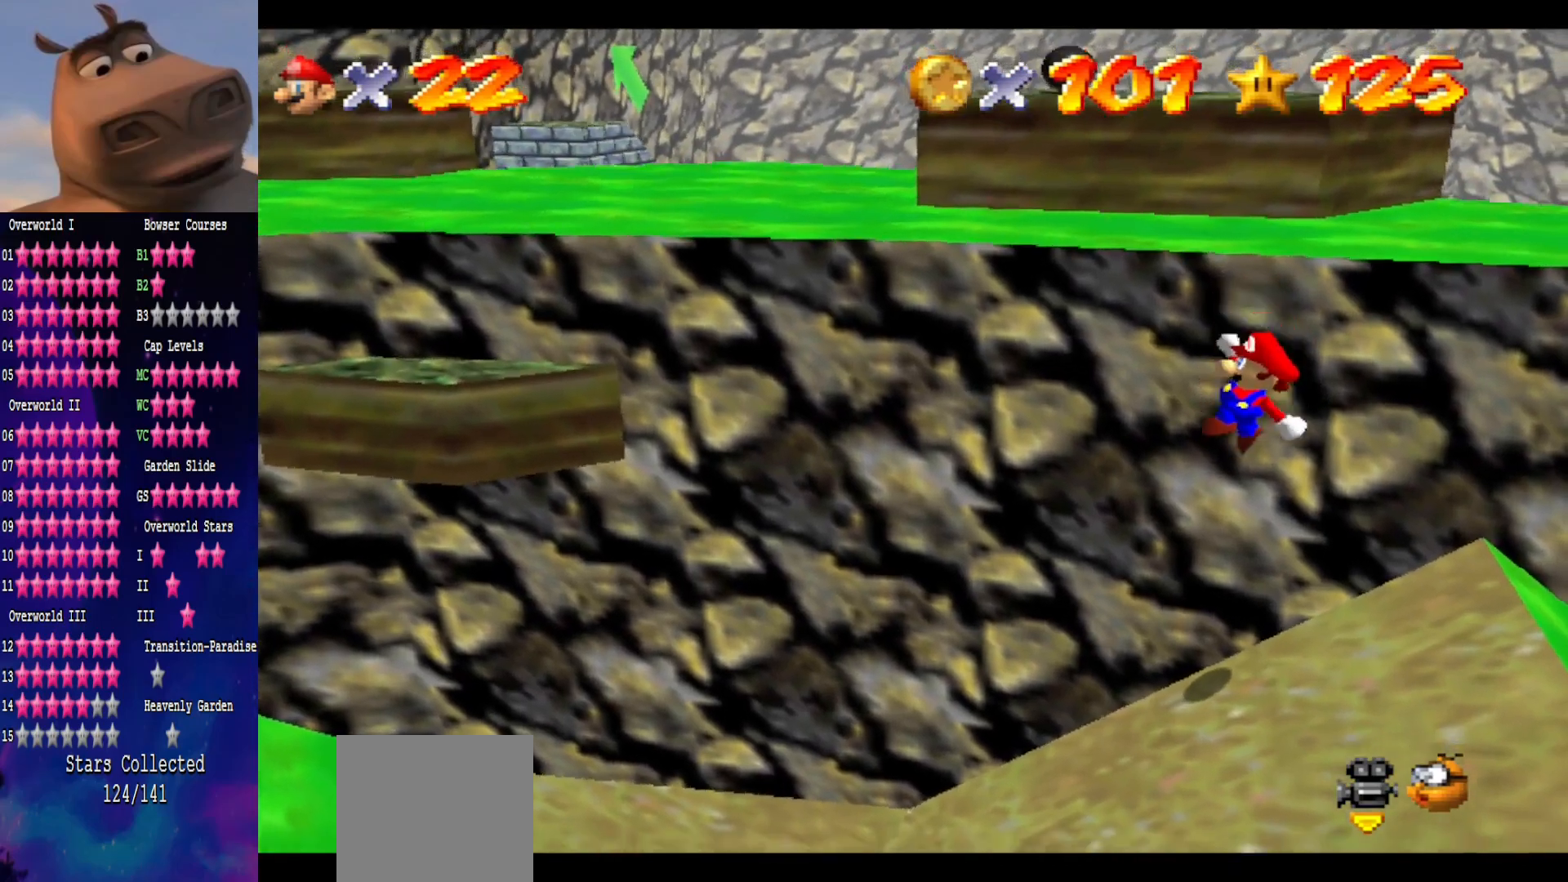
{"buttons": ["A"], "left_stick": "right", "right_stick": "center", "events": [[117, "left_stick", "right"], [267, "left_stick", "center"], [383, "left_stick", "right"], [467, "A", "down"]]}
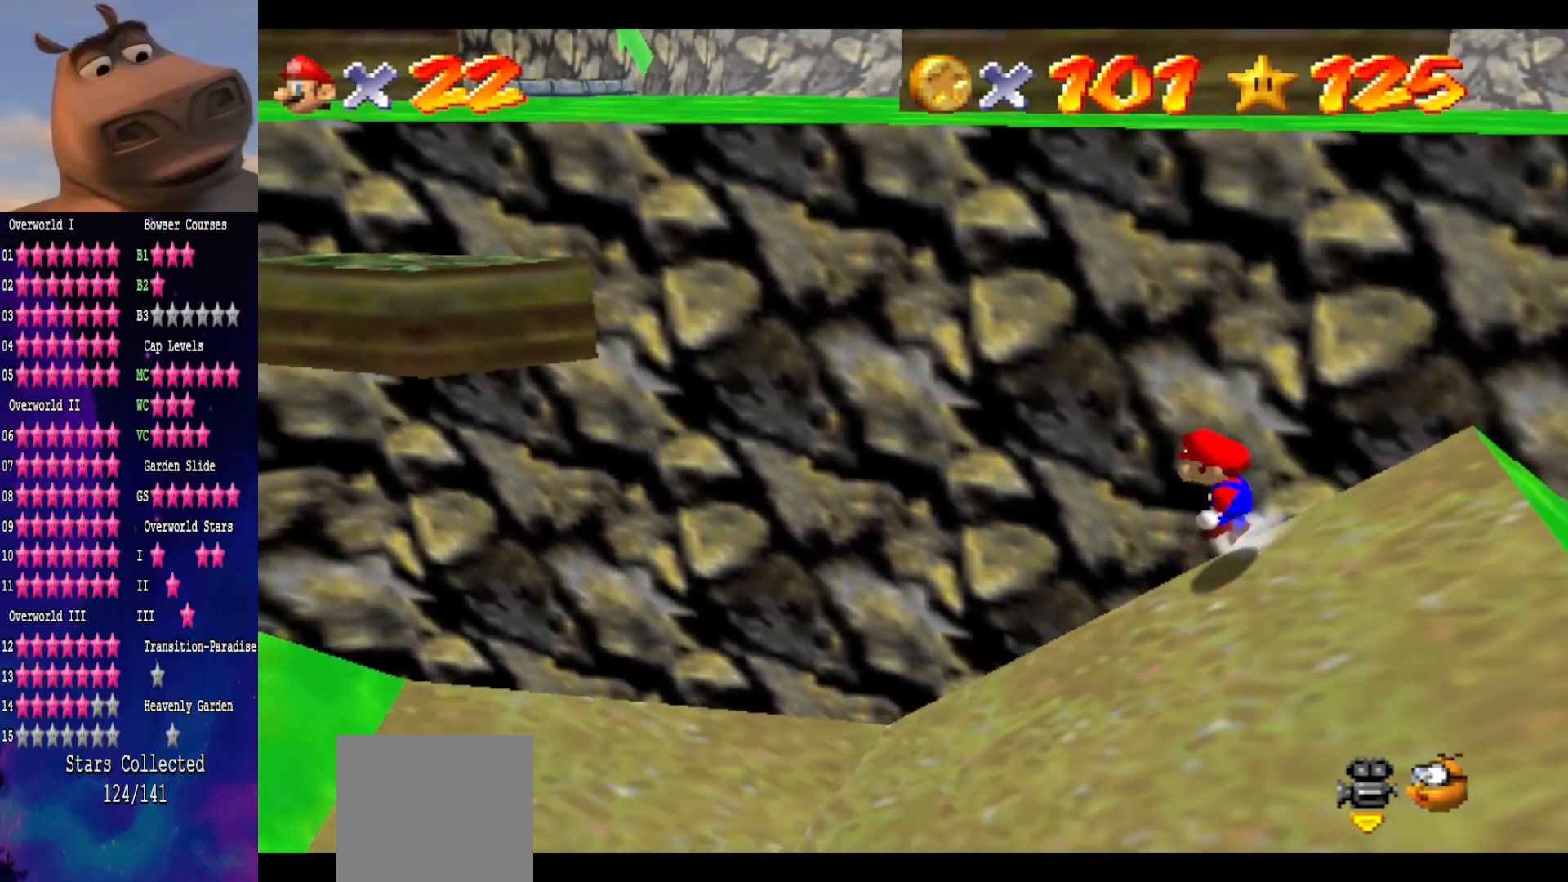
{"buttons": [], "left_stick": "right", "right_stick": "center", "events": [[217, "B", "down"], [283, "A", "up"], [317, "B", "up"]]}
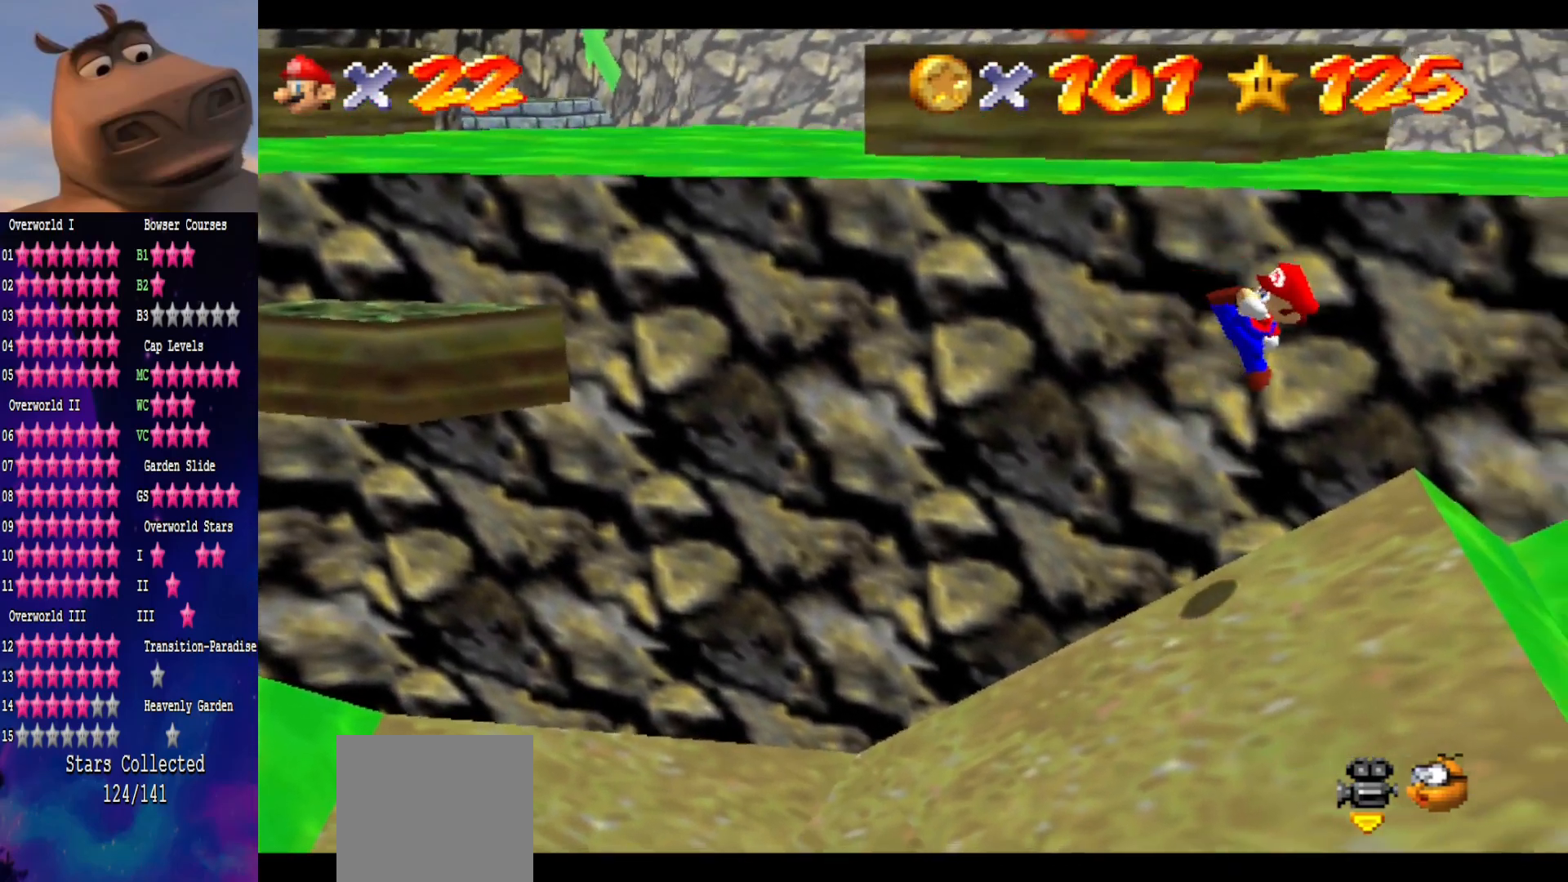
{"buttons": ["A"], "left_stick": "right", "right_stick": "center", "events": [[267, "left_stick", "center"], [417, "A", "down"], [433, "left_stick", "right"]]}
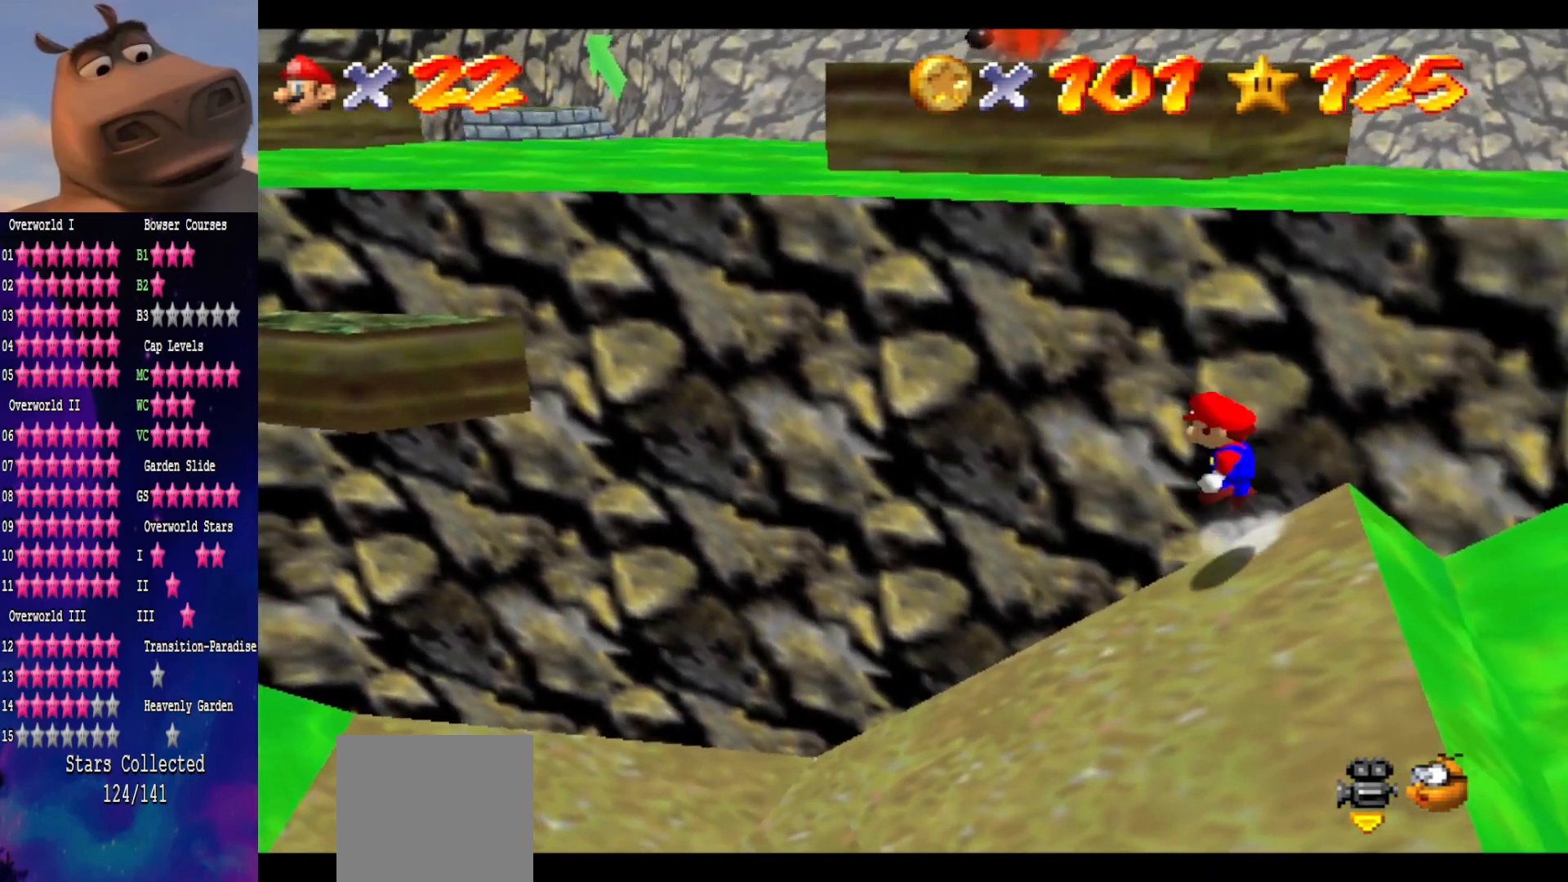
{"buttons": [], "left_stick": "center", "right_stick": "center", "events": [[100, "A", "up"], [183, "left_stick", "center"], [283, "left_stick", "right"], [417, "B", "down"], [417, "left_stick", "center"], [500, "B", "up"]]}
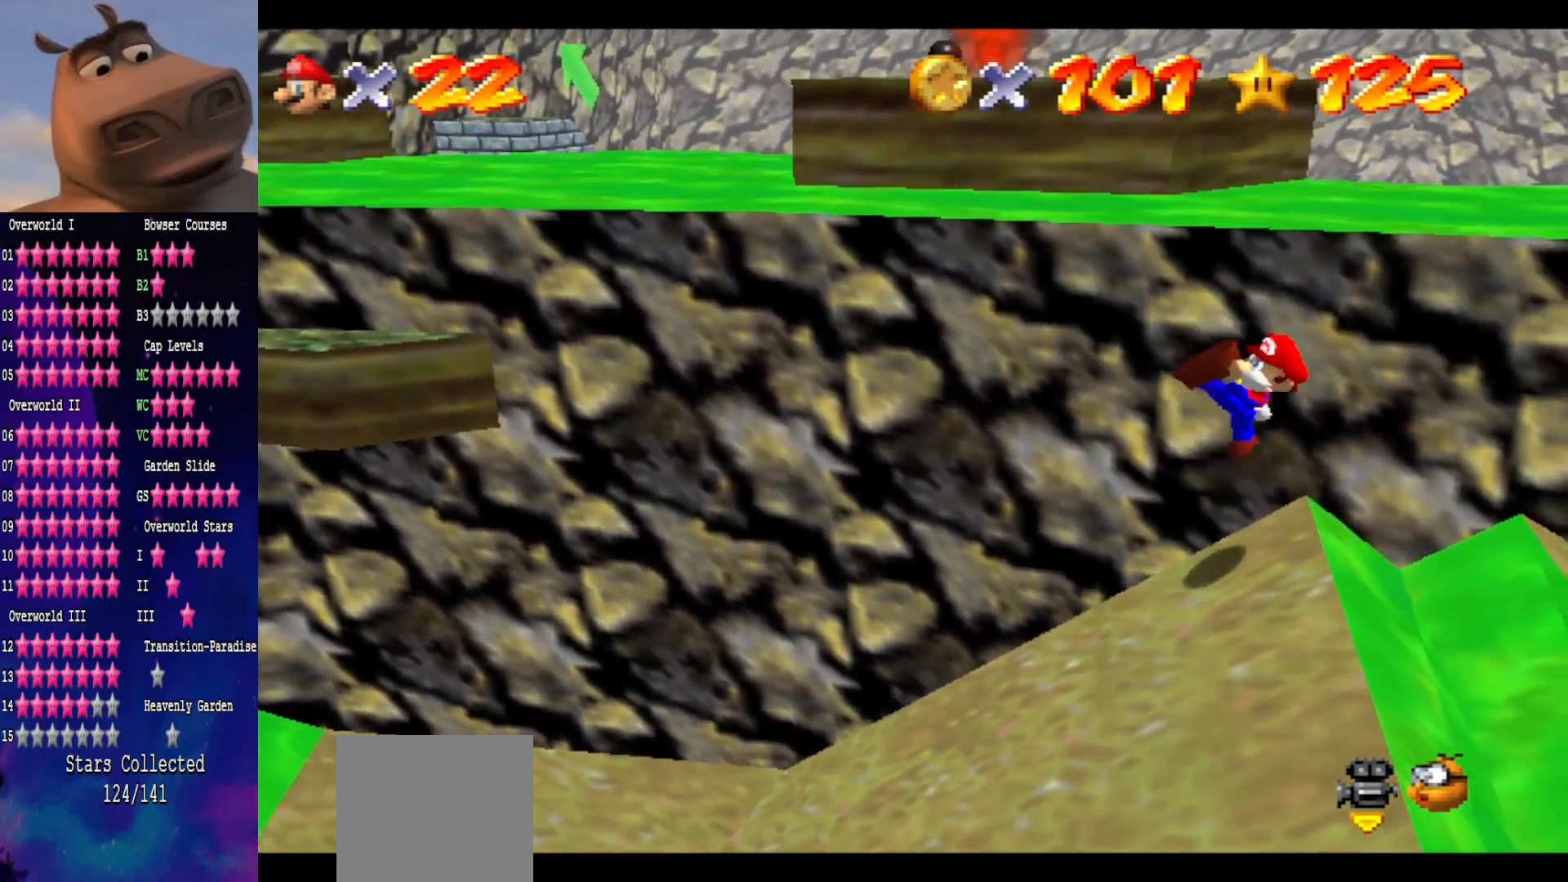
{"buttons": [], "left_stick": "center", "right_stick": "center", "events": [[183, "left_stick", "right"], [283, "left_stick", "center"]]}
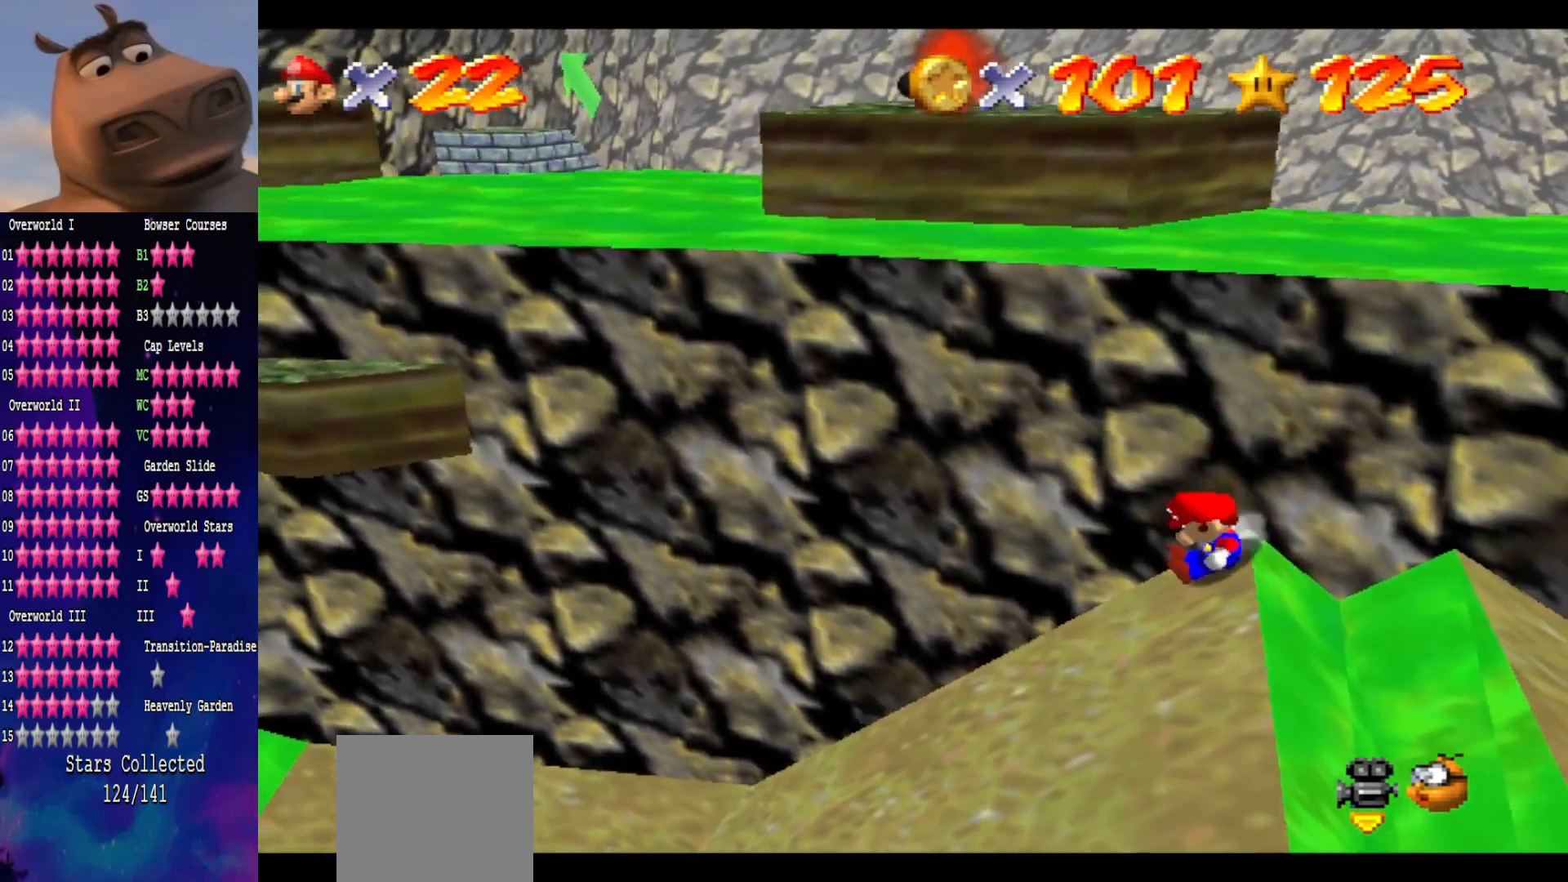
{"buttons": ["A"], "left_stick": "up-right", "right_stick": "center", "events": [[183, "A", "down"], [300, "left_stick", "right"], [450, "left_stick", "up-right"]]}
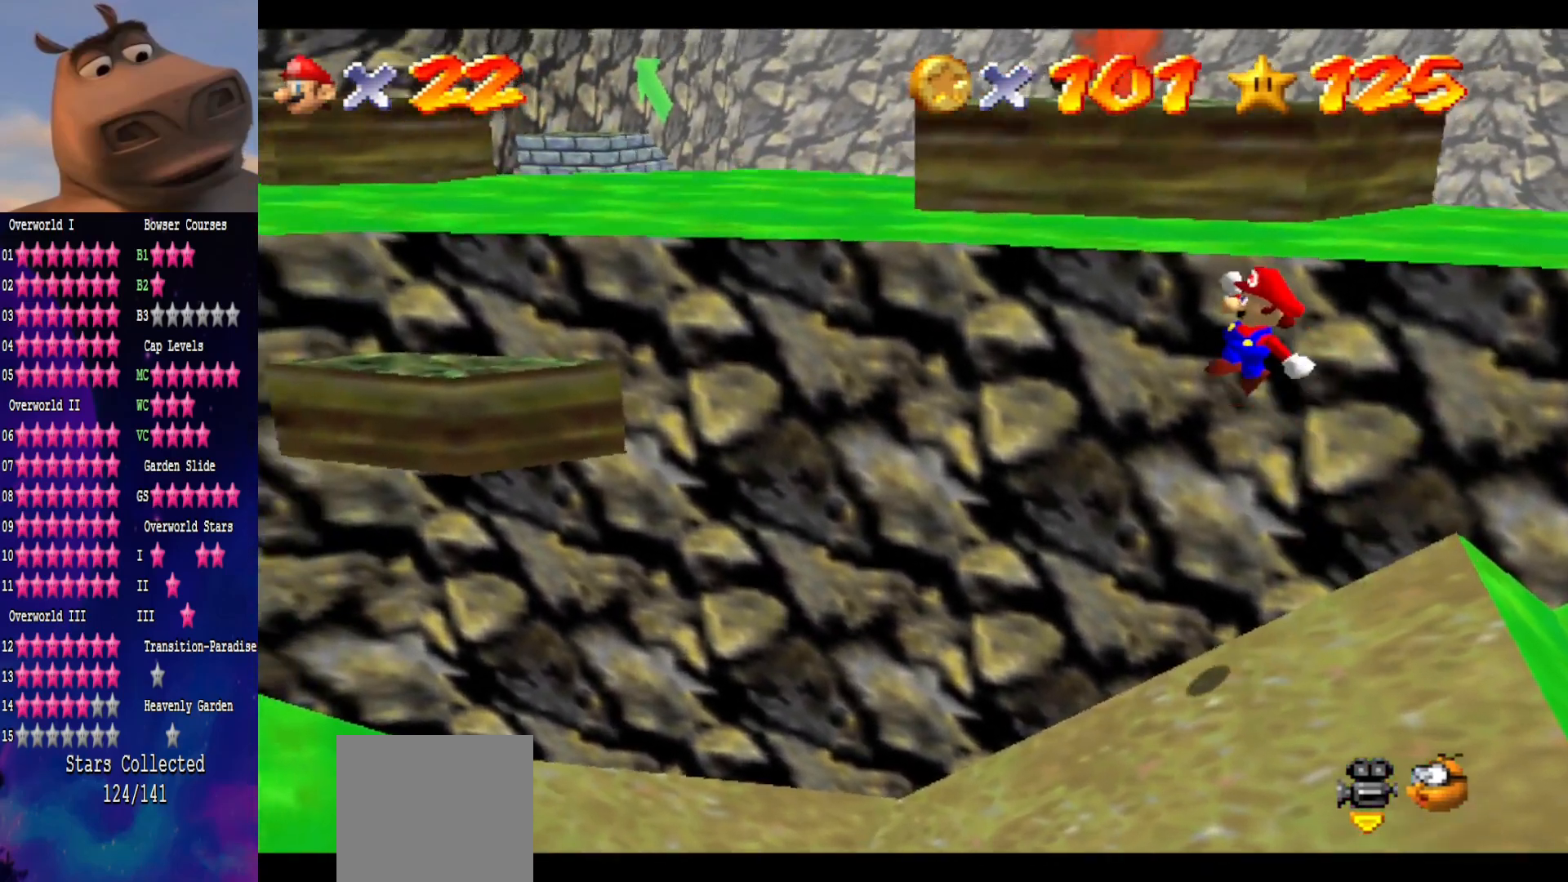
{"buttons": [], "left_stick": "center", "right_stick": "center", "events": [[33, "A", "up"], [83, "left_stick", "up"], [317, "left_stick", "center"]]}
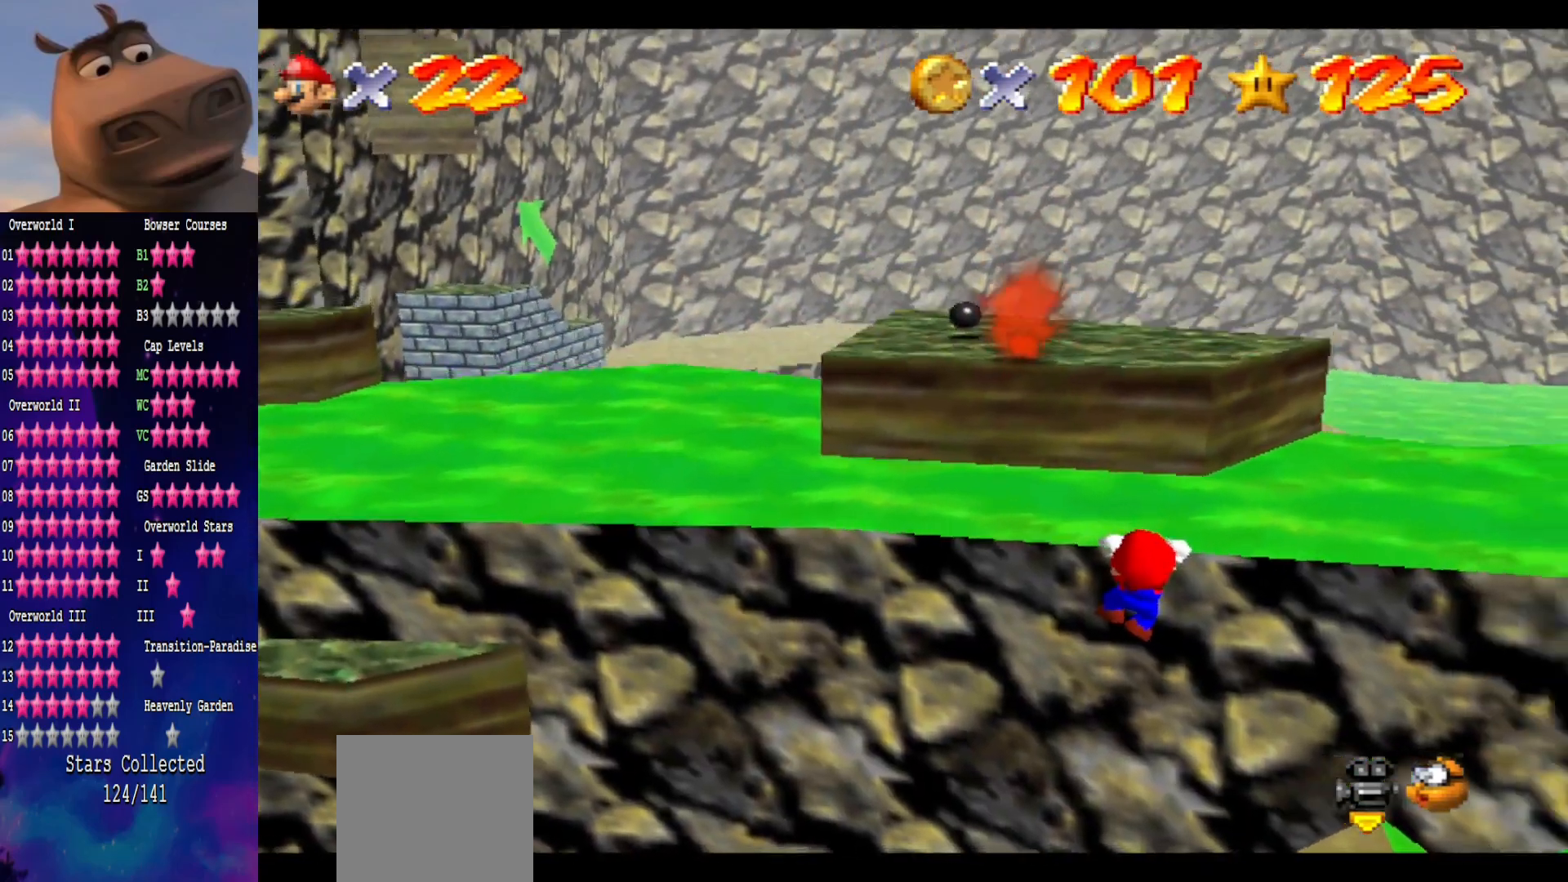
{"buttons": [], "left_stick": "up", "right_stick": "center", "events": [[467, "left_stick", "up"]]}
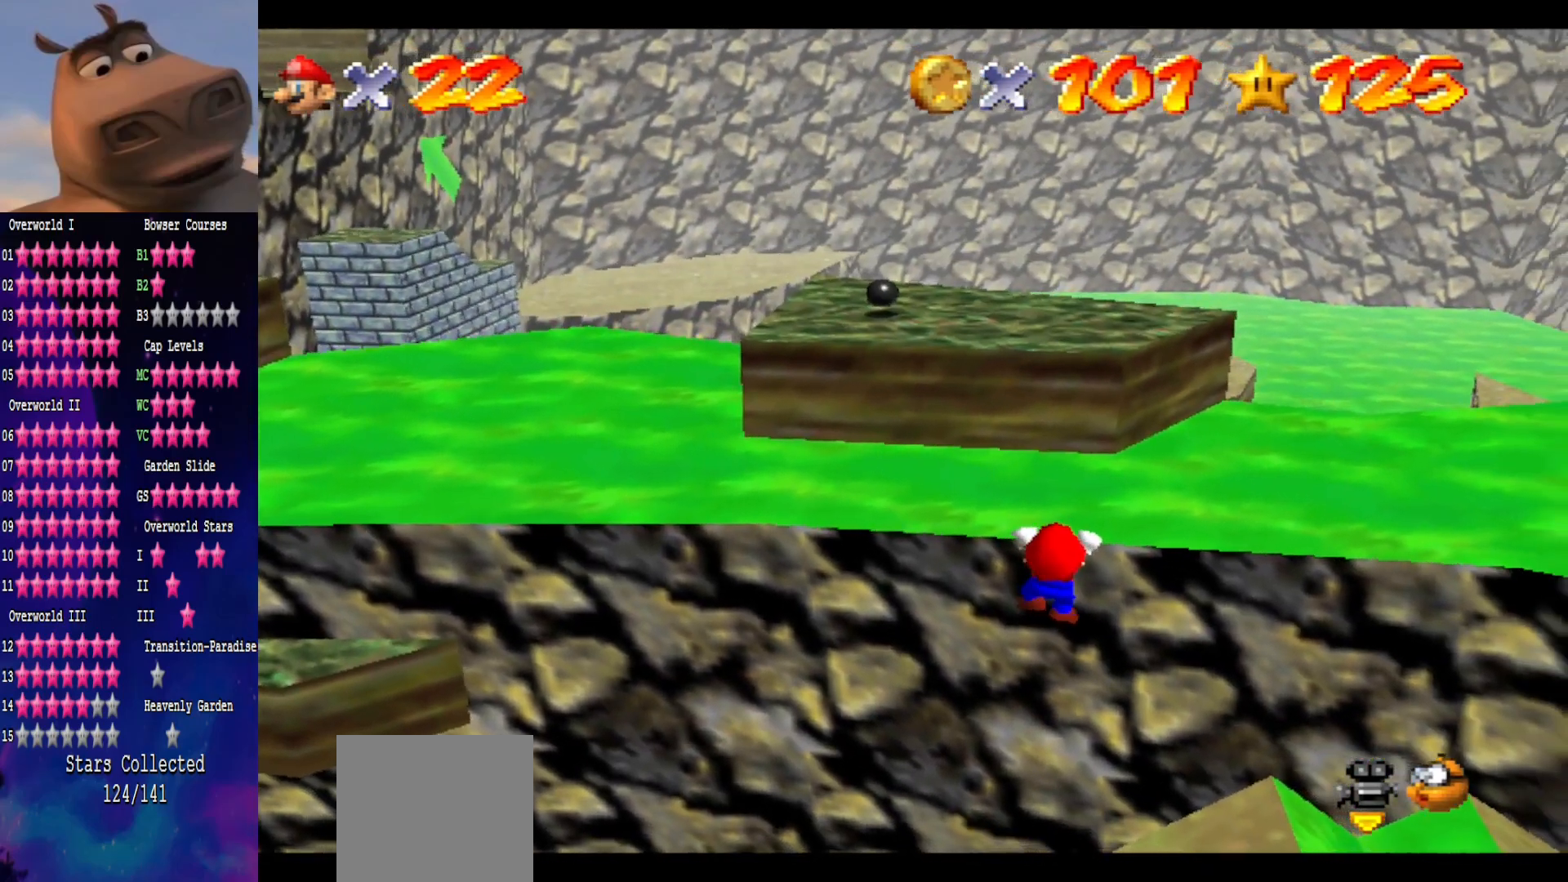
{"buttons": [], "left_stick": "center", "right_stick": "center", "events": [[67, "left_stick", "center"]]}
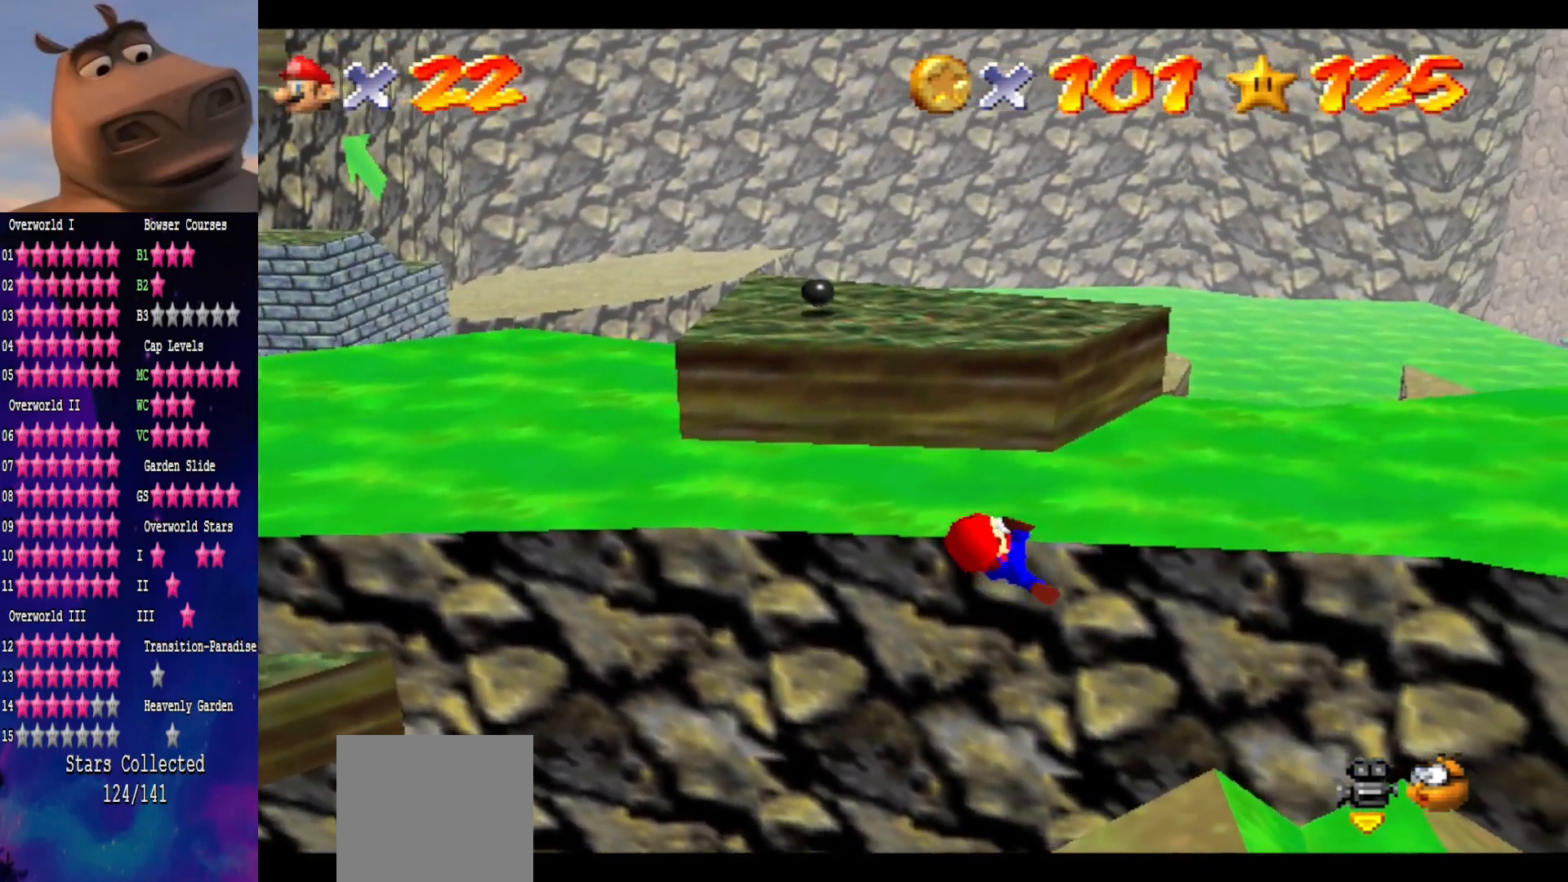
{"buttons": ["A"], "left_stick": "up", "right_stick": "center", "events": [[433, "A", "down"], [483, "left_stick", "up"]]}
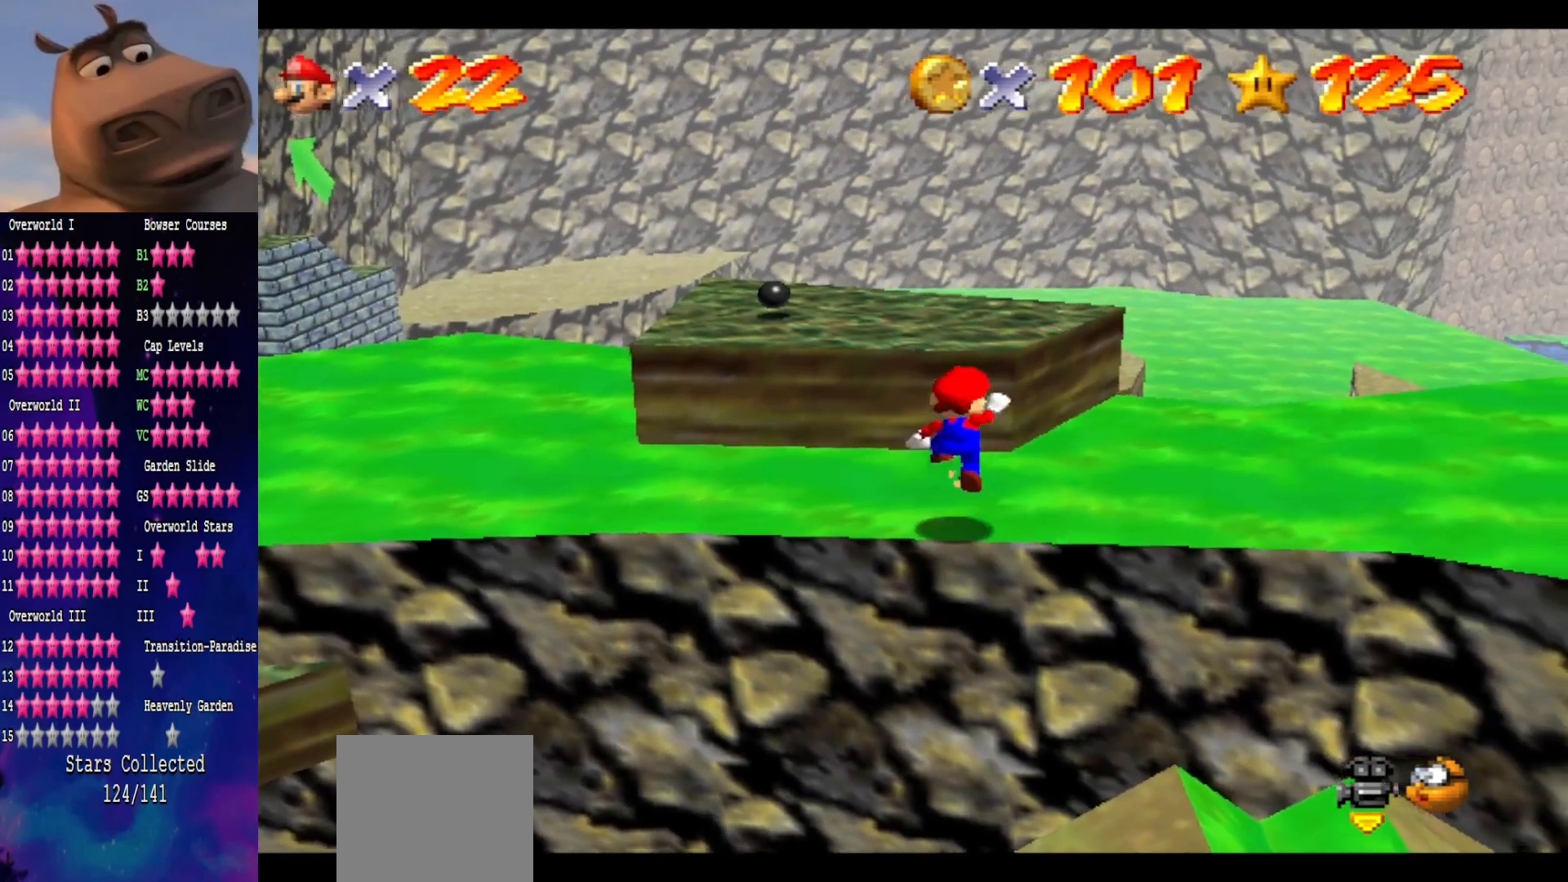
{"buttons": ["B"], "left_stick": "up", "right_stick": "center", "events": [[200, "A", "up"], [367, "B", "down"]]}
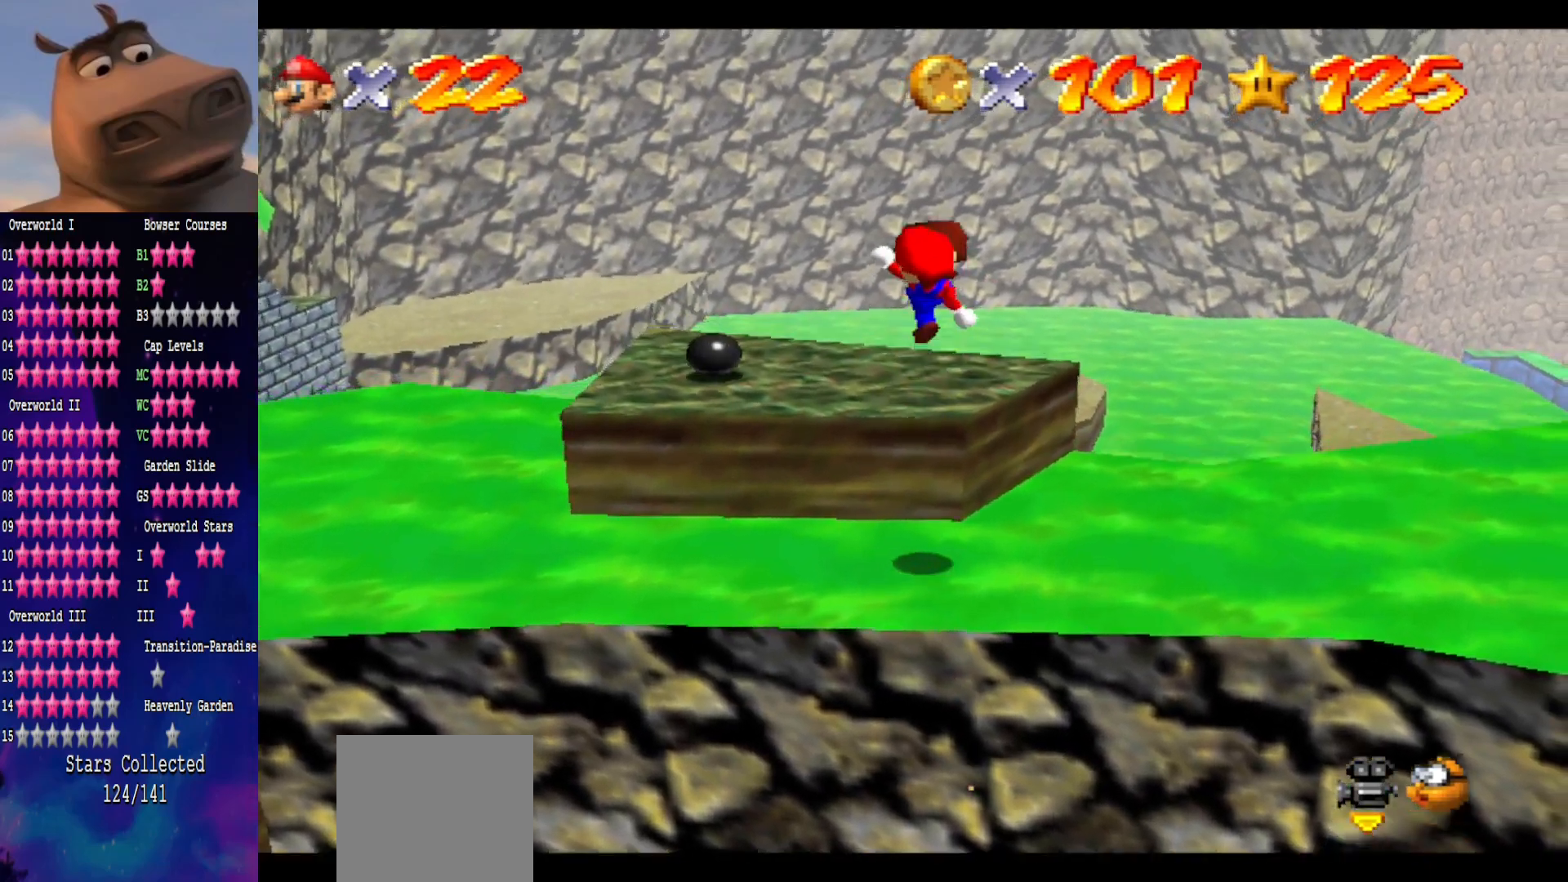
{"buttons": [], "left_stick": "center", "right_stick": "center", "events": [[17, "B", "up"], [117, "left_stick", "center"], [200, "right_stick", "right"], [333, "right_stick", "center"]]}
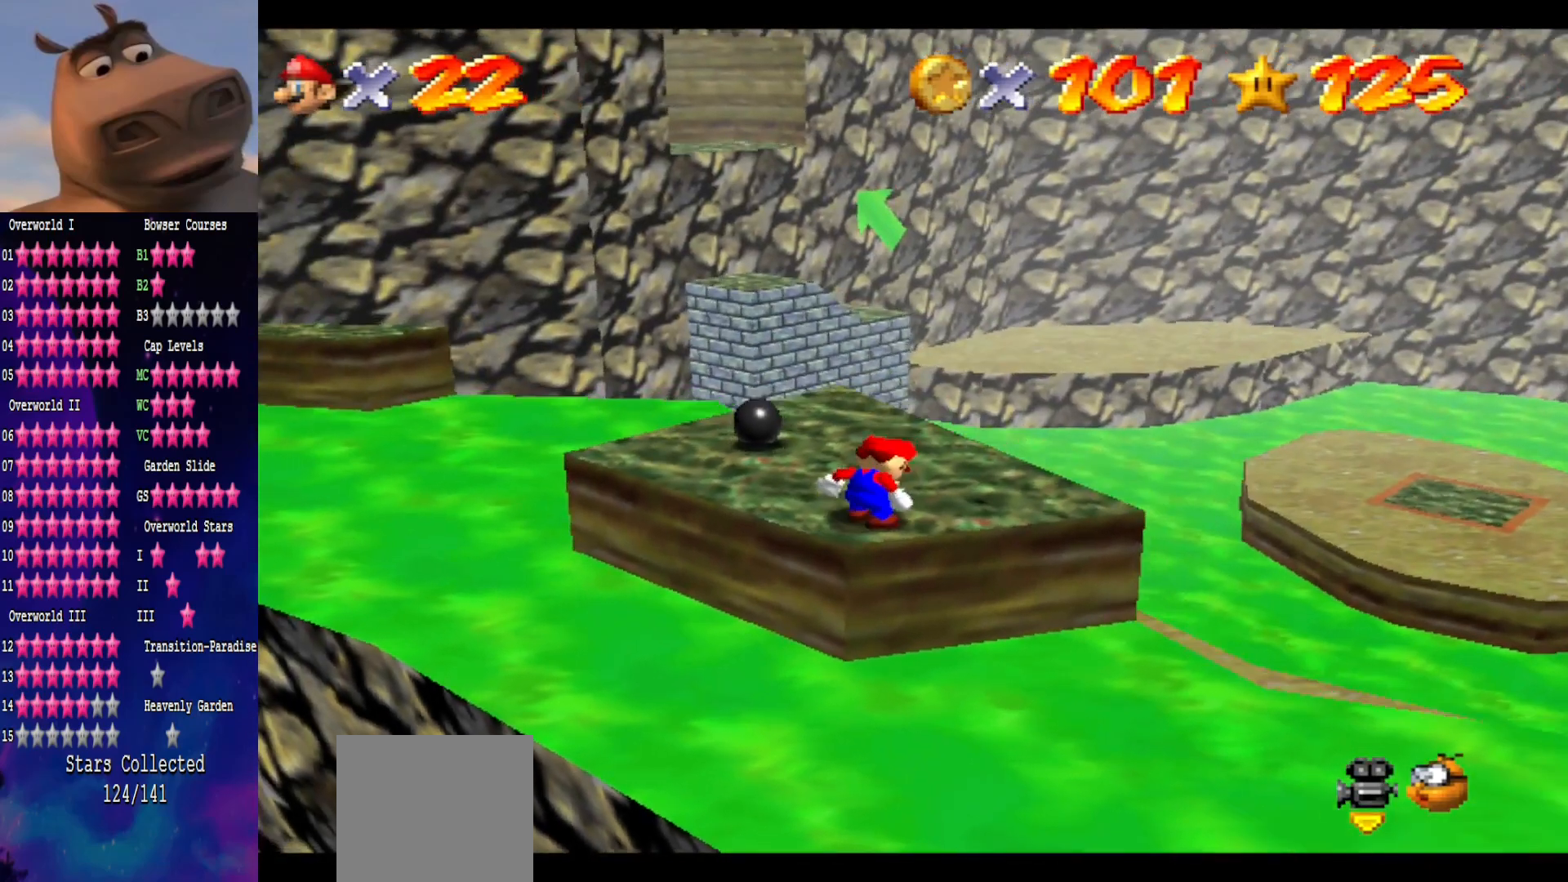
{"buttons": [], "left_stick": "left", "right_stick": "center", "events": [[17, "left_stick", "up"], [167, "A", "down"], [250, "left_stick", "center"], [300, "left_stick", "left"], [433, "A", "up"]]}
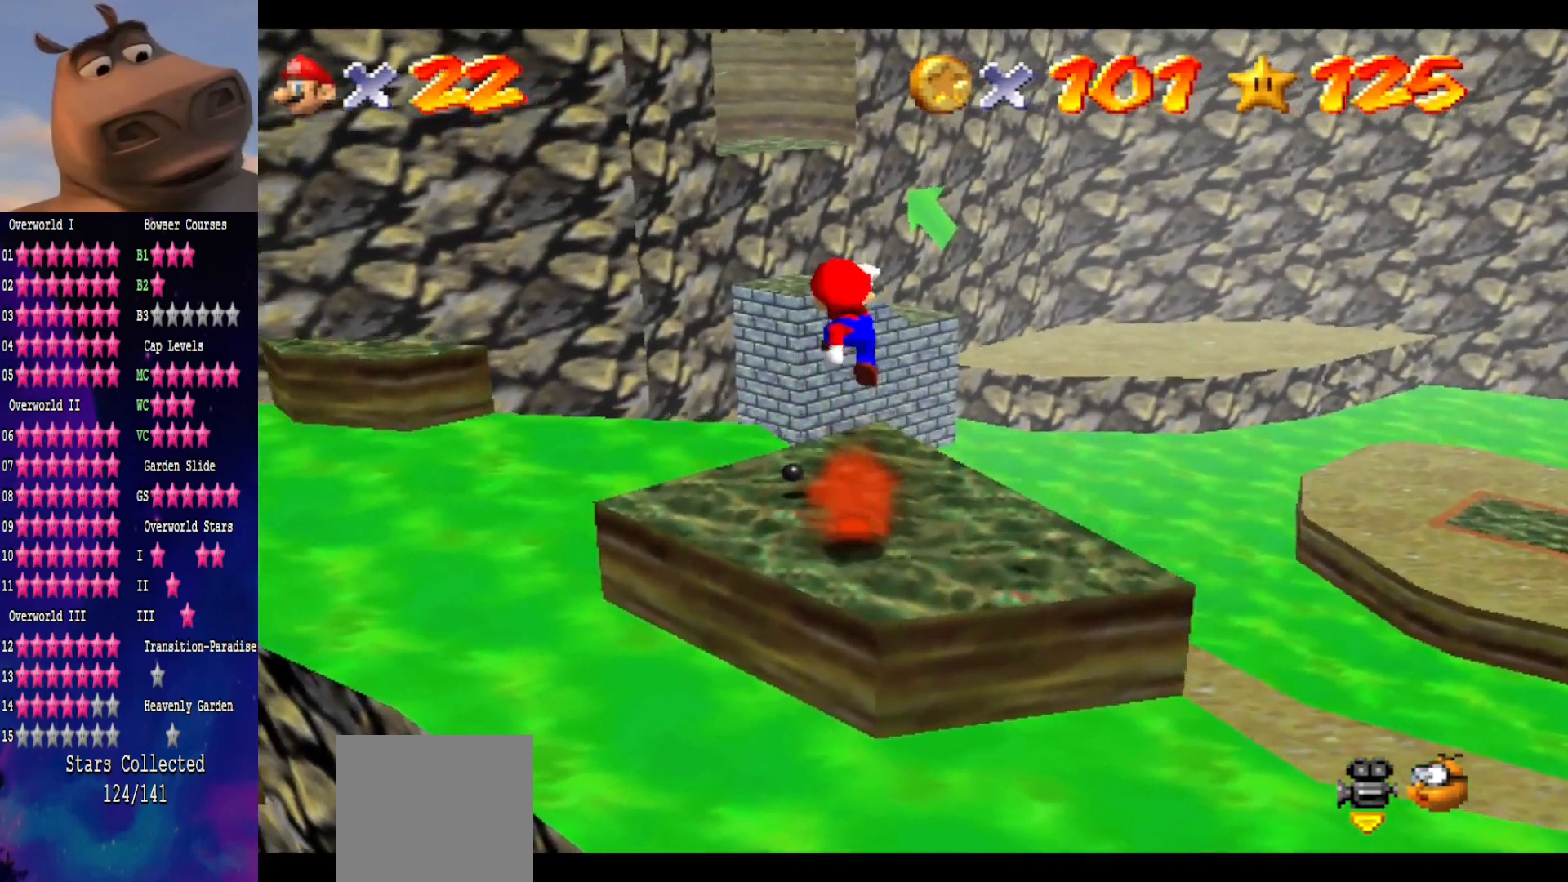
{"buttons": [], "left_stick": "left", "right_stick": "center", "events": [[133, "B", "down"], [217, "B", "up"]]}
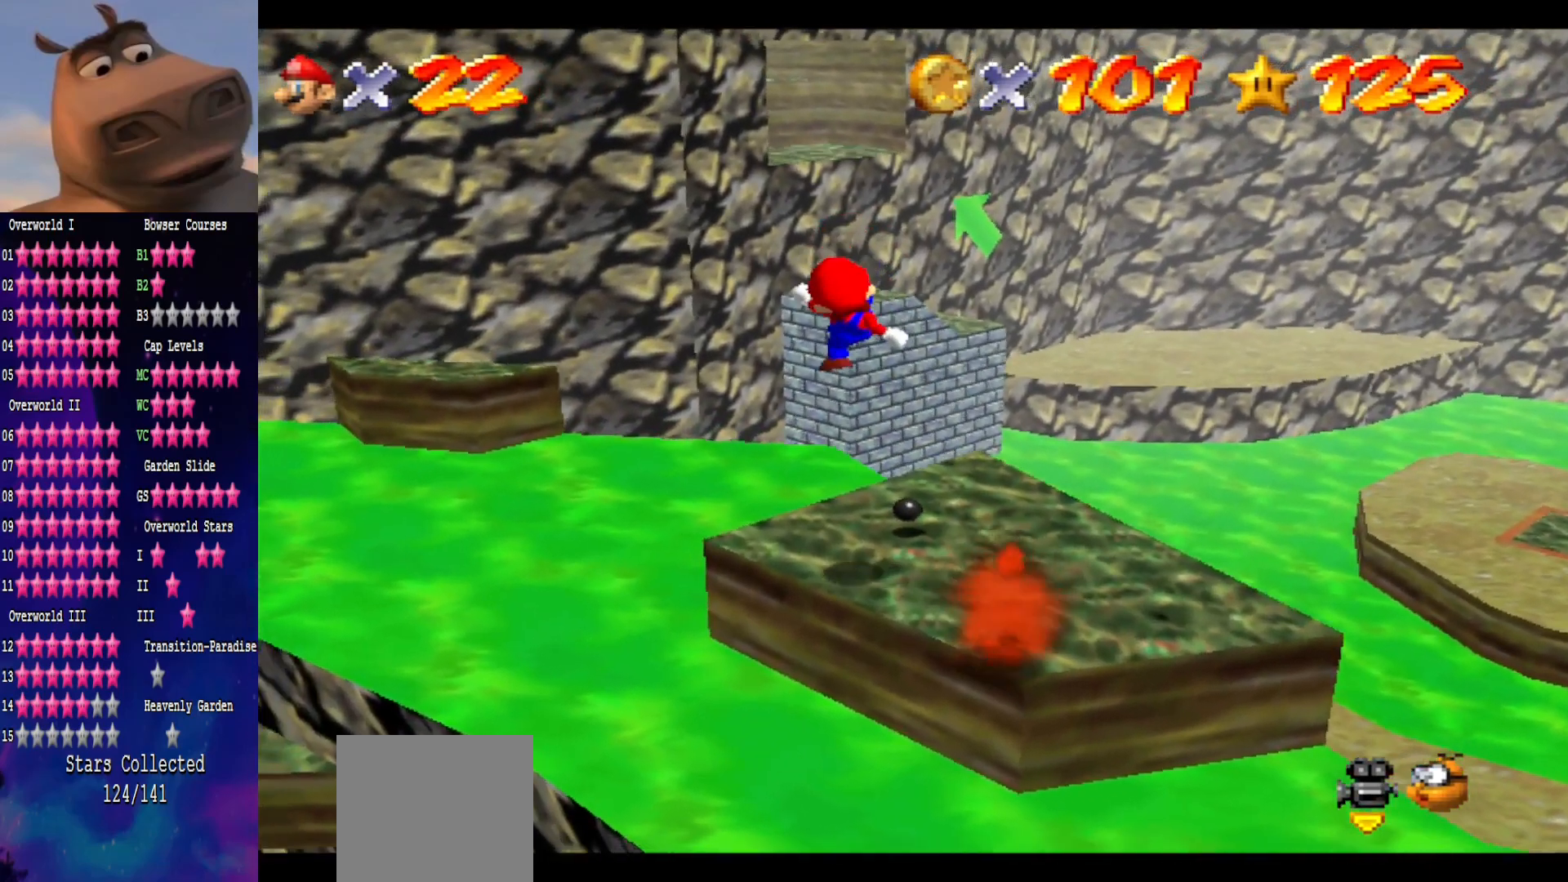
{"buttons": [], "left_stick": "up-left", "right_stick": "left", "events": [[50, "left_stick", "center"], [150, "left_stick", "up"], [167, "right_stick", "left"], [233, "left_stick", "center"], [283, "right_stick", "center"], [450, "right_stick", "left"], [467, "left_stick", "up-left"]]}
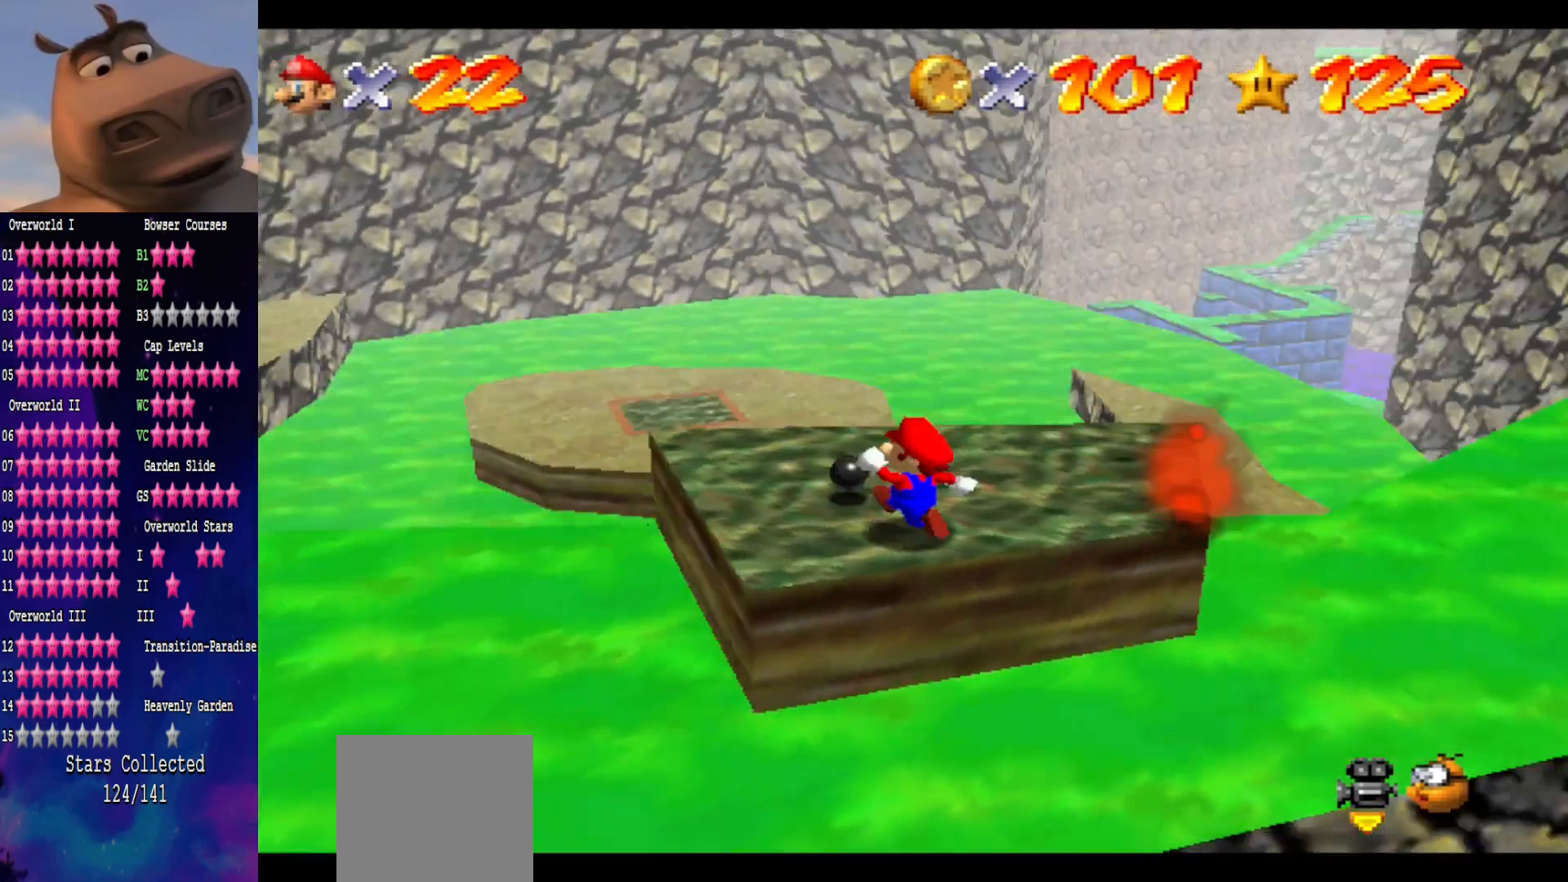
{"buttons": [], "left_stick": "center", "right_stick": "center", "events": [[100, "right_stick", "center"], [200, "left_stick", "center"]]}
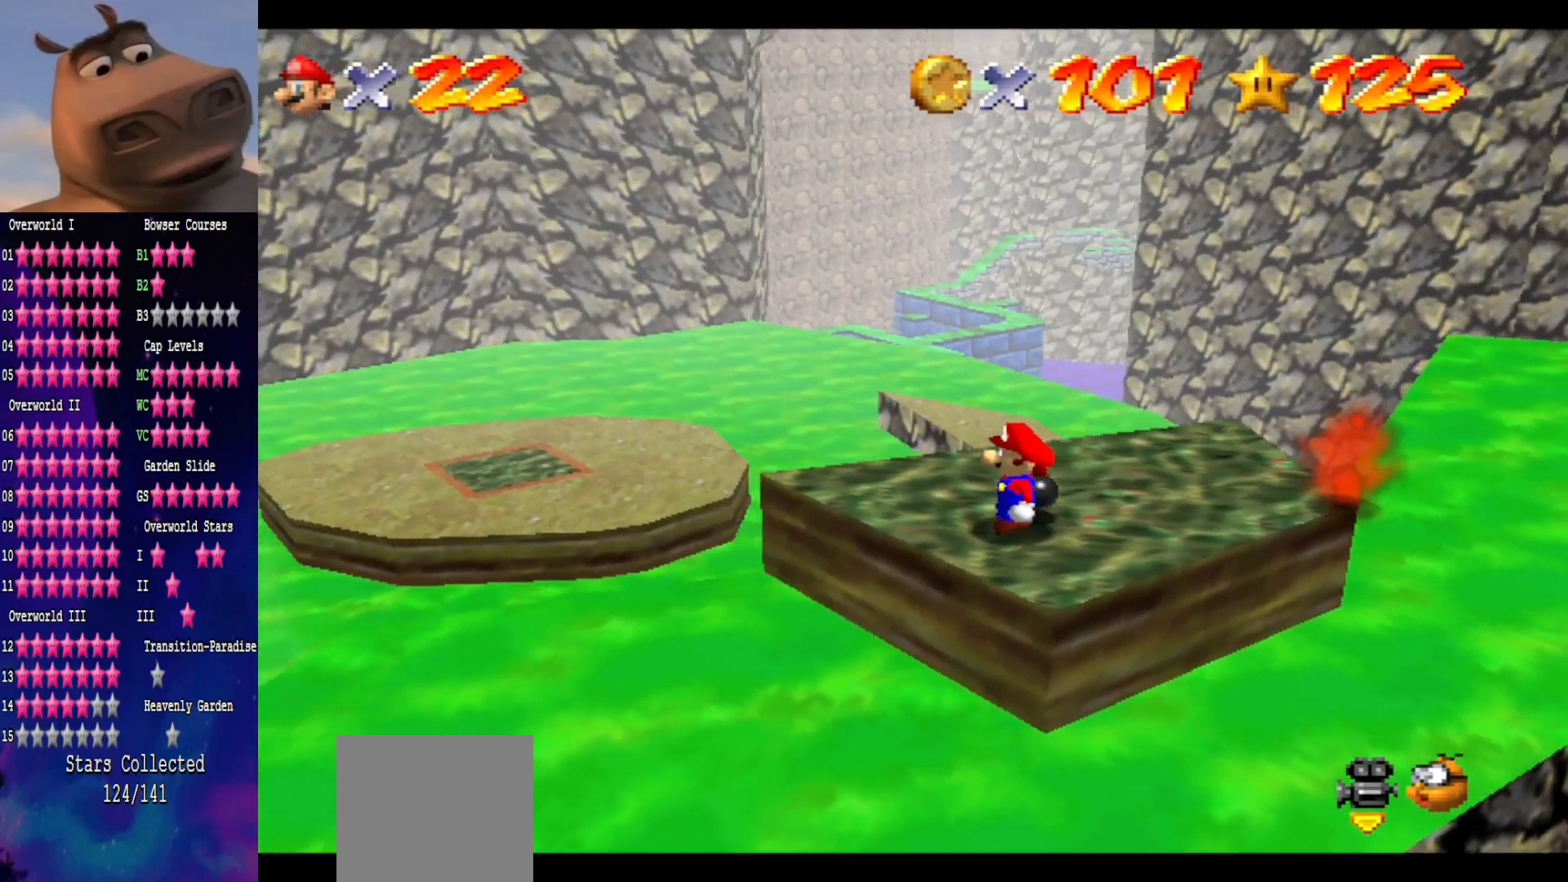
{"buttons": [], "left_stick": "up", "right_stick": "center", "events": [[233, "left_stick", "up-left"], [367, "left_stick", "up"]]}
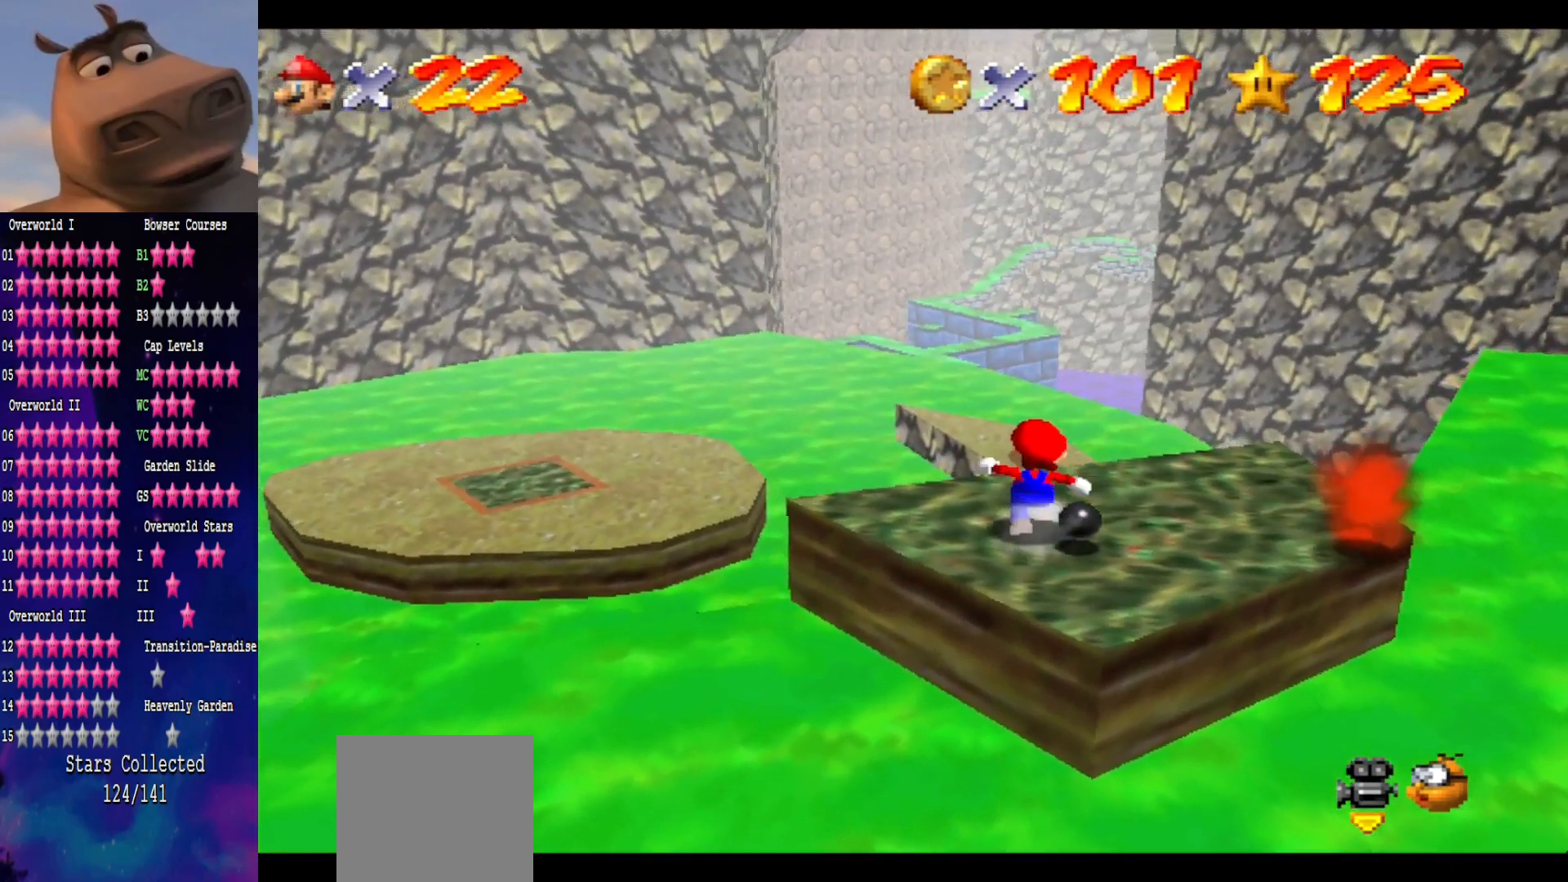
{"buttons": [], "left_stick": "down-right", "right_stick": "center", "events": [[67, "A", "down"], [167, "left_stick", "right"], [217, "left_stick", "down"], [367, "left_stick", "down-right"], [417, "A", "up"]]}
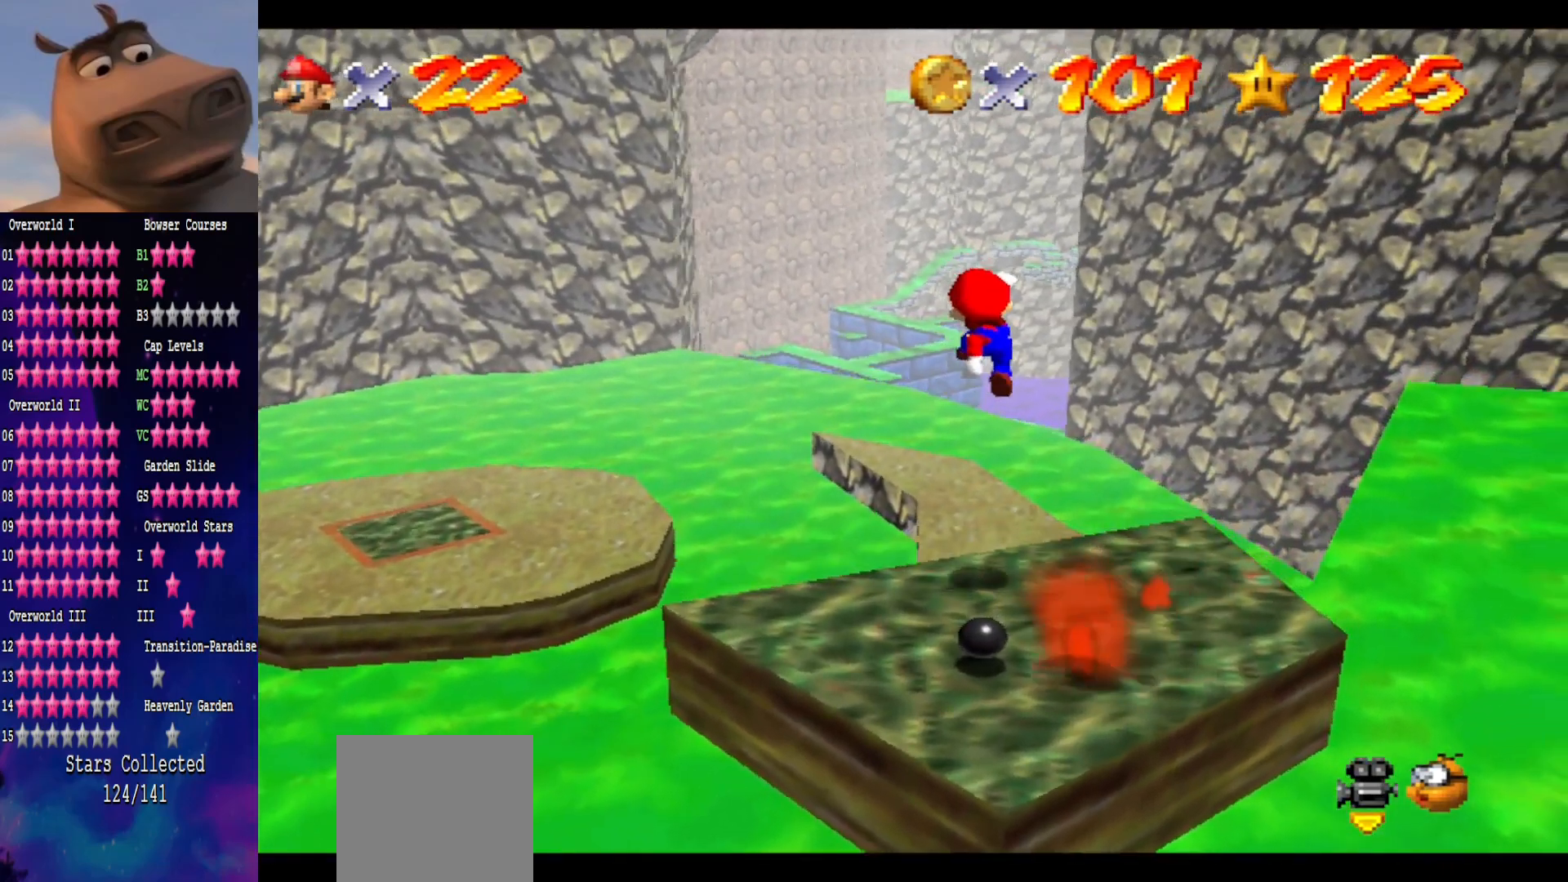
{"buttons": [], "left_stick": "down-right", "right_stick": "center", "events": [[167, "B", "down"], [283, "B", "up"]]}
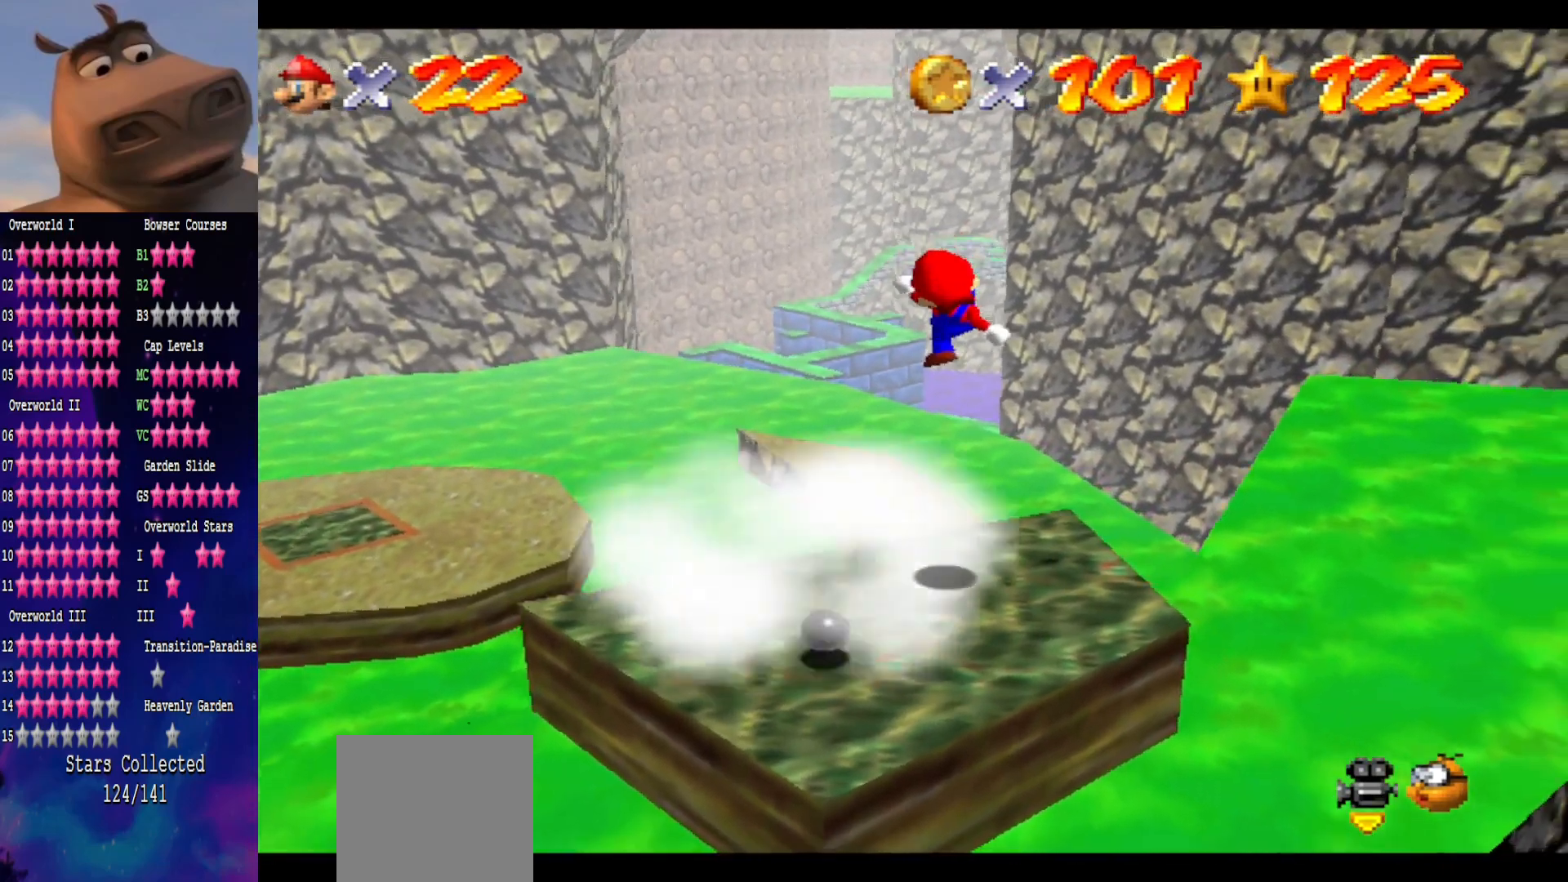
{"buttons": [], "left_stick": "center", "right_stick": "center", "events": [[183, "left_stick", "center"]]}
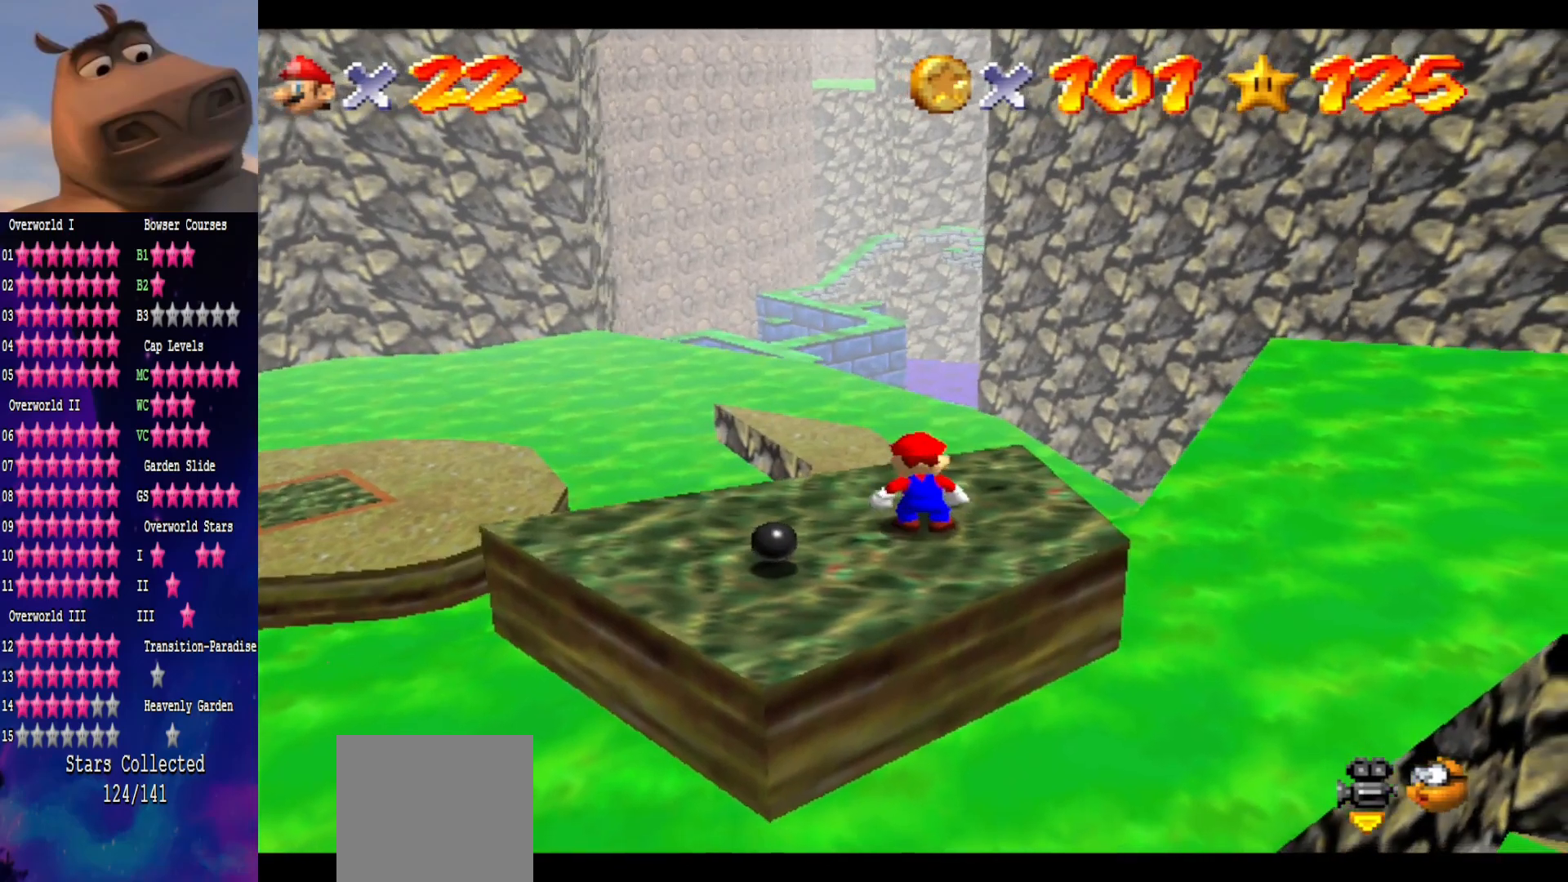
{"buttons": [], "left_stick": "center", "right_stick": "center", "events": [[167, "right_stick", "right"], [300, "right_stick", "center"]]}